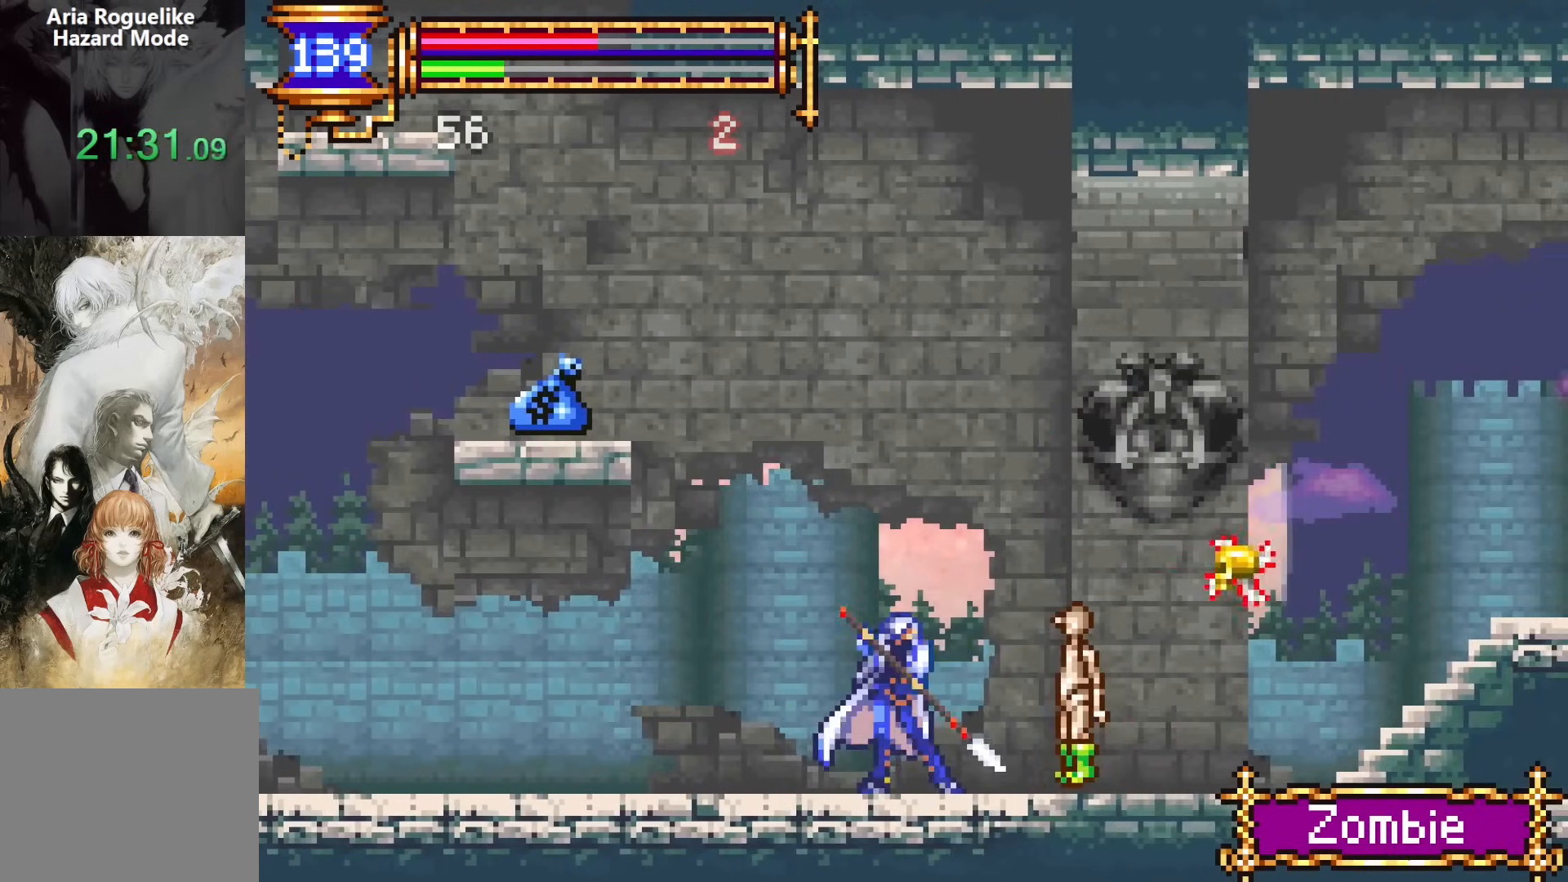
Gameplay with a controller (PlayStation layout); each line is a JSON object with the inputs held at the frame after it. "events" lists button and stick changes between this image and that frame as [ms after this image, input, new state], when the widget could be followed in between. Not read: L1 L3 R1 R3 left_stick right_stick.
{"buttons": ["DPAD_RIGHT"], "events": [[33, "SQUARE", "down"], [100, "SQUARE", "up"], [283, "CROSS", "down"], [317, "SQUARE", "down"], [333, "CROSS", "up"], [350, "DPAD_RIGHT", "down"], [400, "SQUARE", "up"]]}
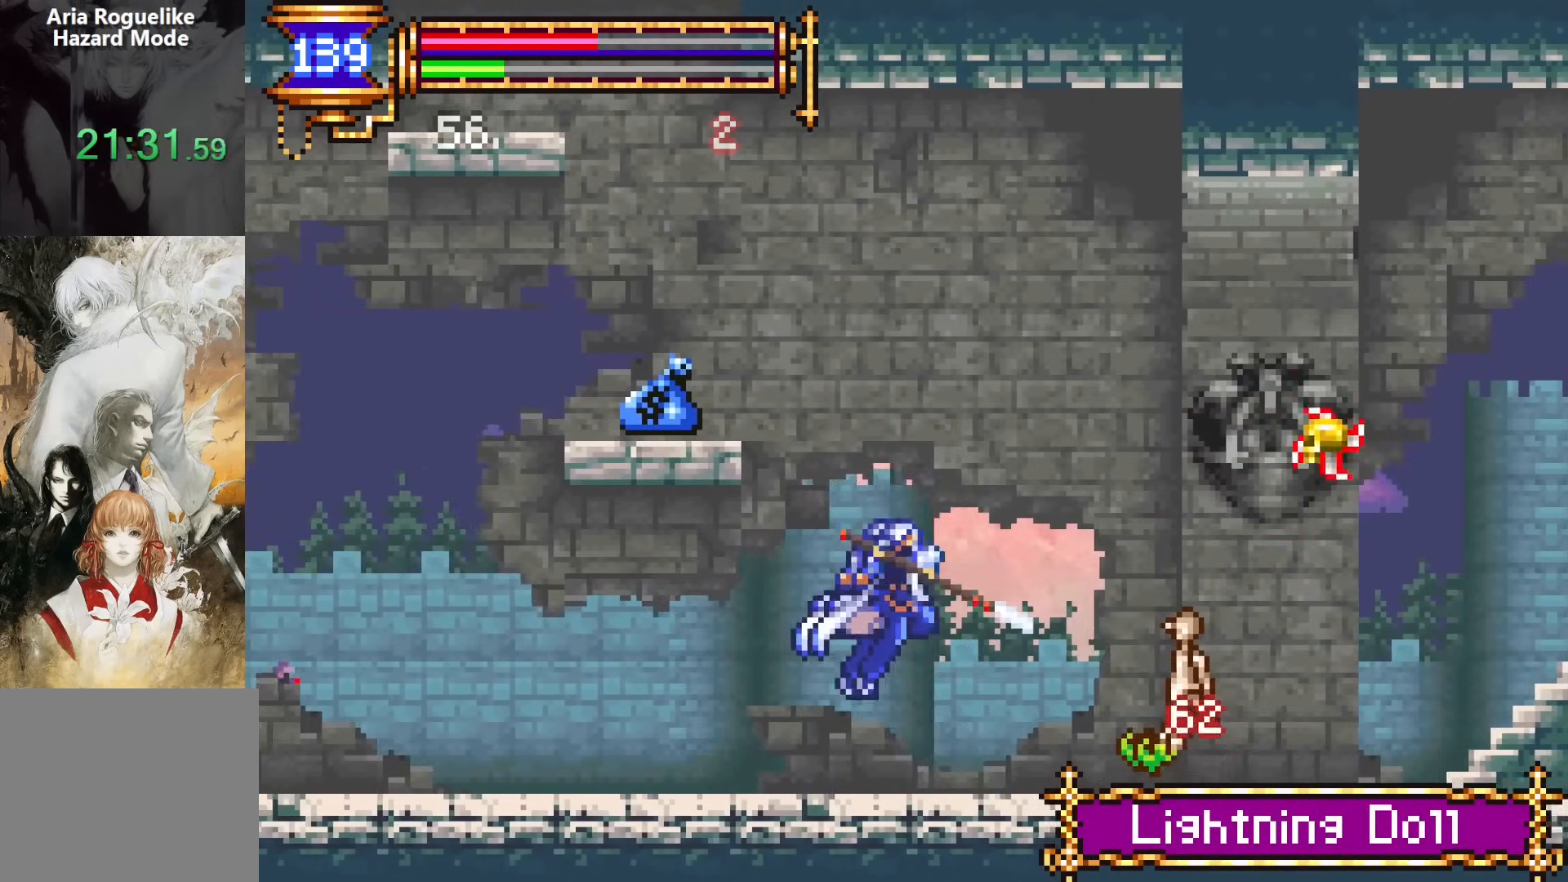
{"buttons": ["DPAD_RIGHT"], "events": [[50, "DPAD_RIGHT", "up"], [283, "CROSS", "down"], [317, "SQUARE", "down"], [333, "CROSS", "up"], [383, "DPAD_RIGHT", "down"], [433, "SQUARE", "up"]]}
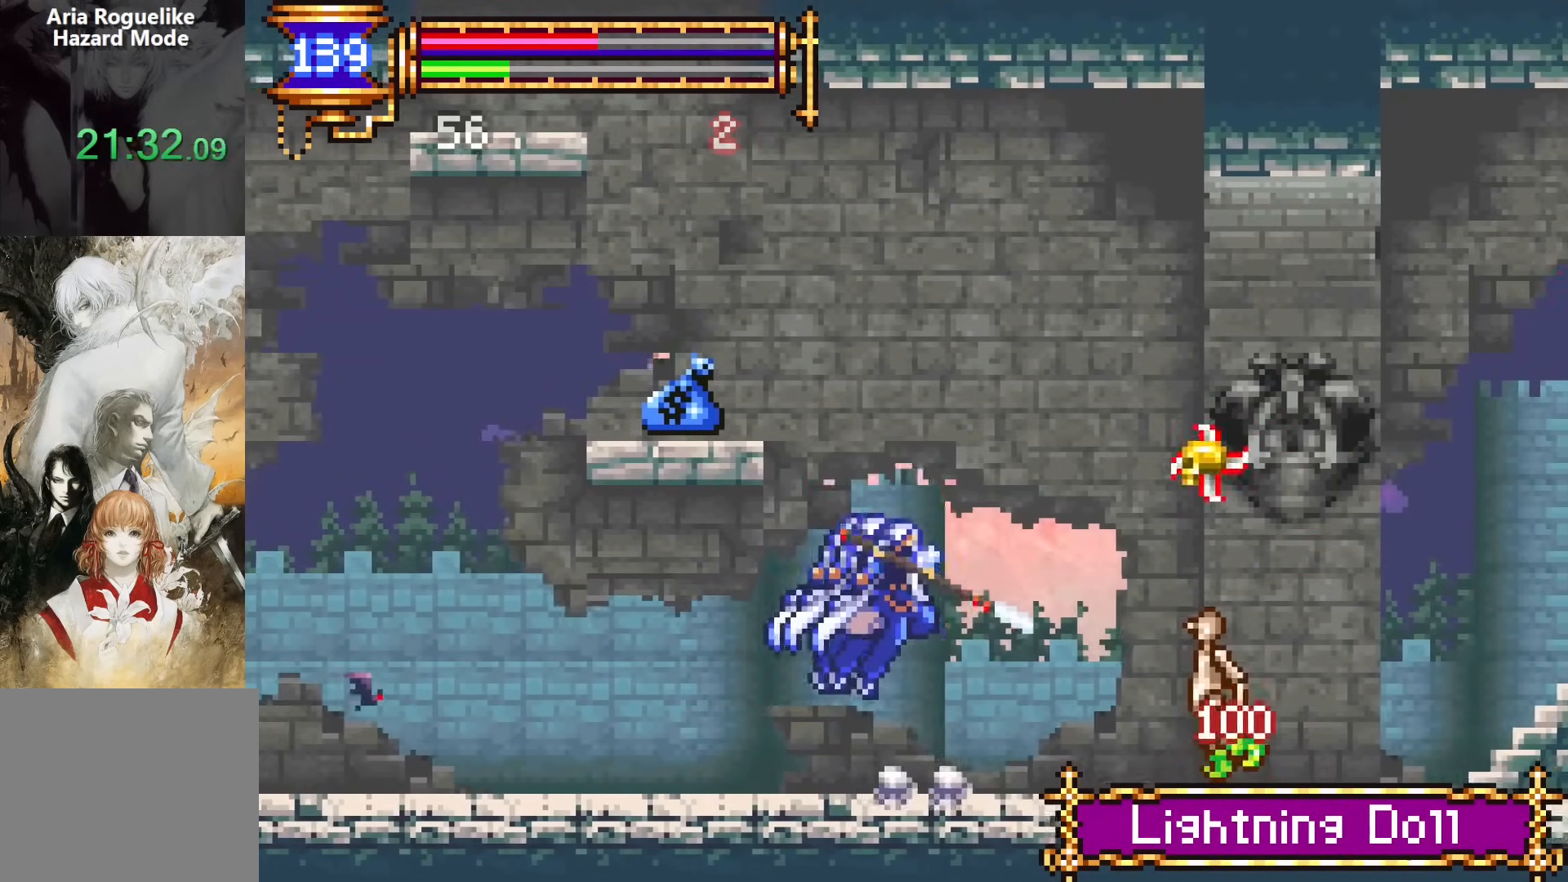
{"buttons": ["CROSS", "DPAD_DOWN", "DPAD_RIGHT"], "events": [[100, "DPAD_RIGHT", "up"], [300, "CROSS", "down"], [367, "DPAD_RIGHT", "down"], [383, "CROSS", "up"], [417, "DPAD_DOWN", "down"], [500, "CROSS", "down"]]}
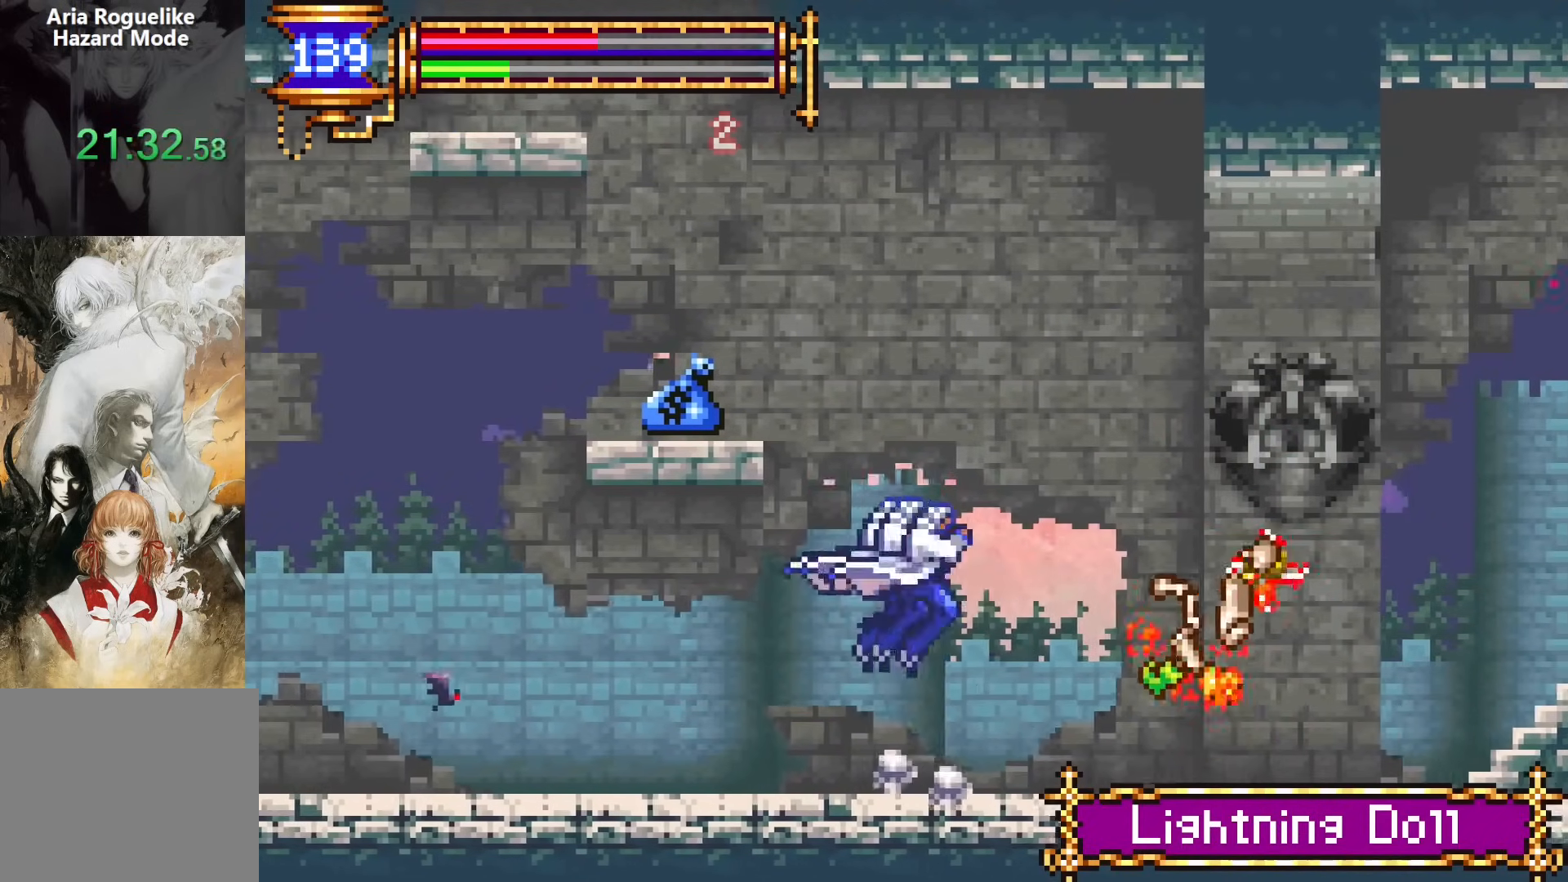
{"buttons": ["DPAD_DOWN", "DPAD_RIGHT"], "events": [[67, "CROSS", "up"], [100, "DPAD_DOWN", "up"], [200, "CROSS", "down"], [267, "CROSS", "up"], [333, "DPAD_DOWN", "down"], [383, "CROSS", "down"], [450, "CROSS", "up"]]}
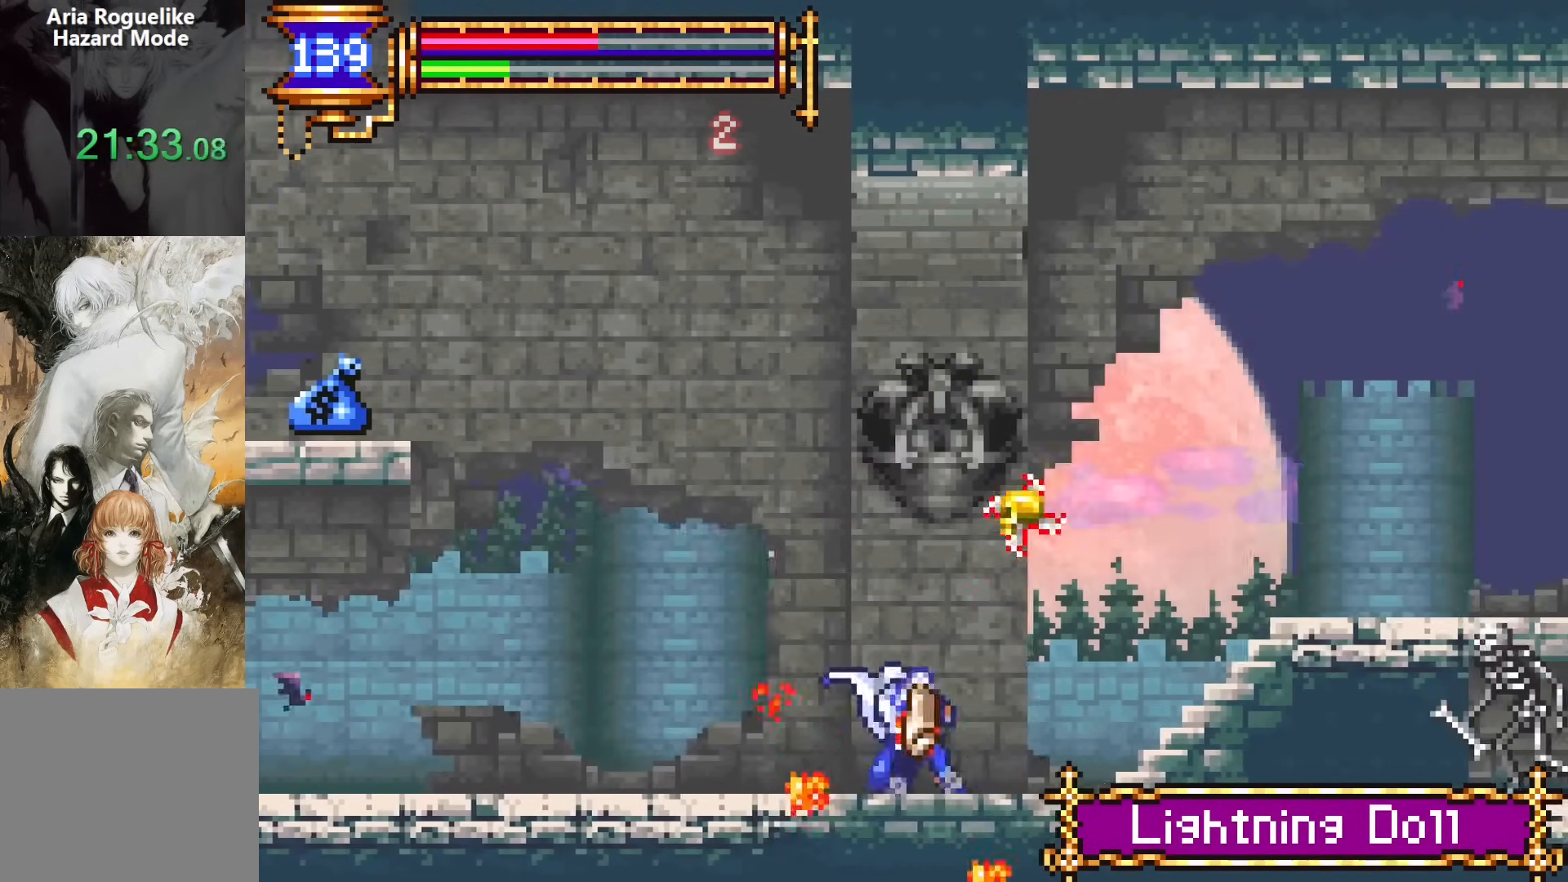
{"buttons": ["CROSS", "DPAD_RIGHT"]}
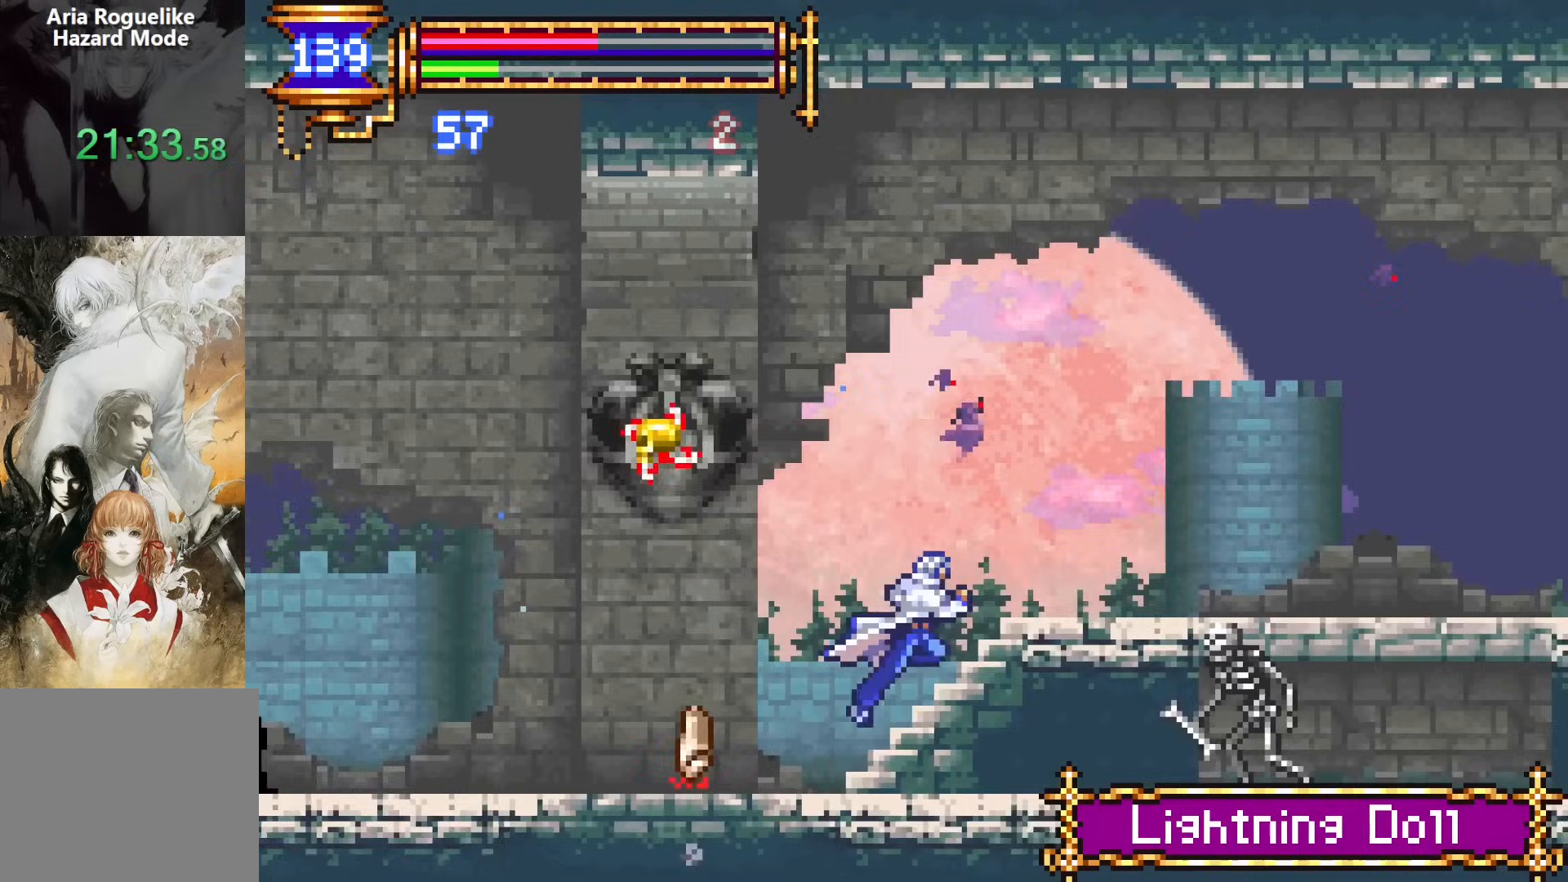
{"buttons": [], "events": [[283, "CROSS", "up"], [317, "DPAD_DOWN", "down"], [383, "CROSS", "down"], [433, "DPAD_DOWN", "up"], [433, "DPAD_RIGHT", "up"], [450, "CROSS", "up"]]}
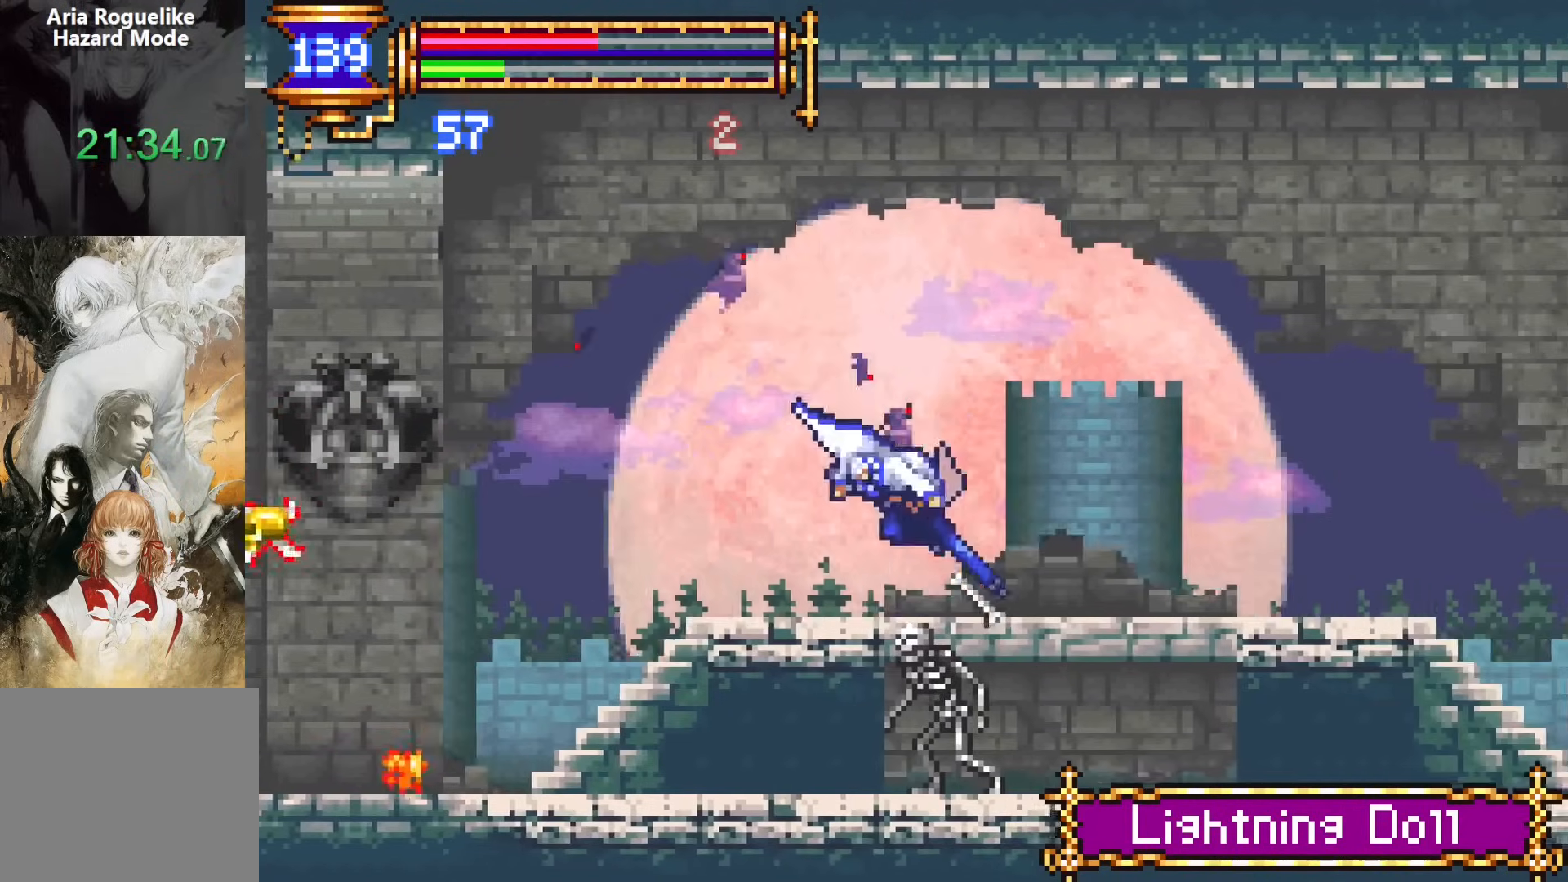
{"buttons": ["DPAD_LEFT"], "events": [[33, "DPAD_RIGHT", "down"], [83, "R2", "down"], [167, "R2", "up"], [217, "R2", "down"], [367, "R2", "up"], [467, "DPAD_DOWN", "down"], [467, "DPAD_RIGHT", "up"], [483, "DPAD_LEFT", "down"], [500, "DPAD_DOWN", "up"]]}
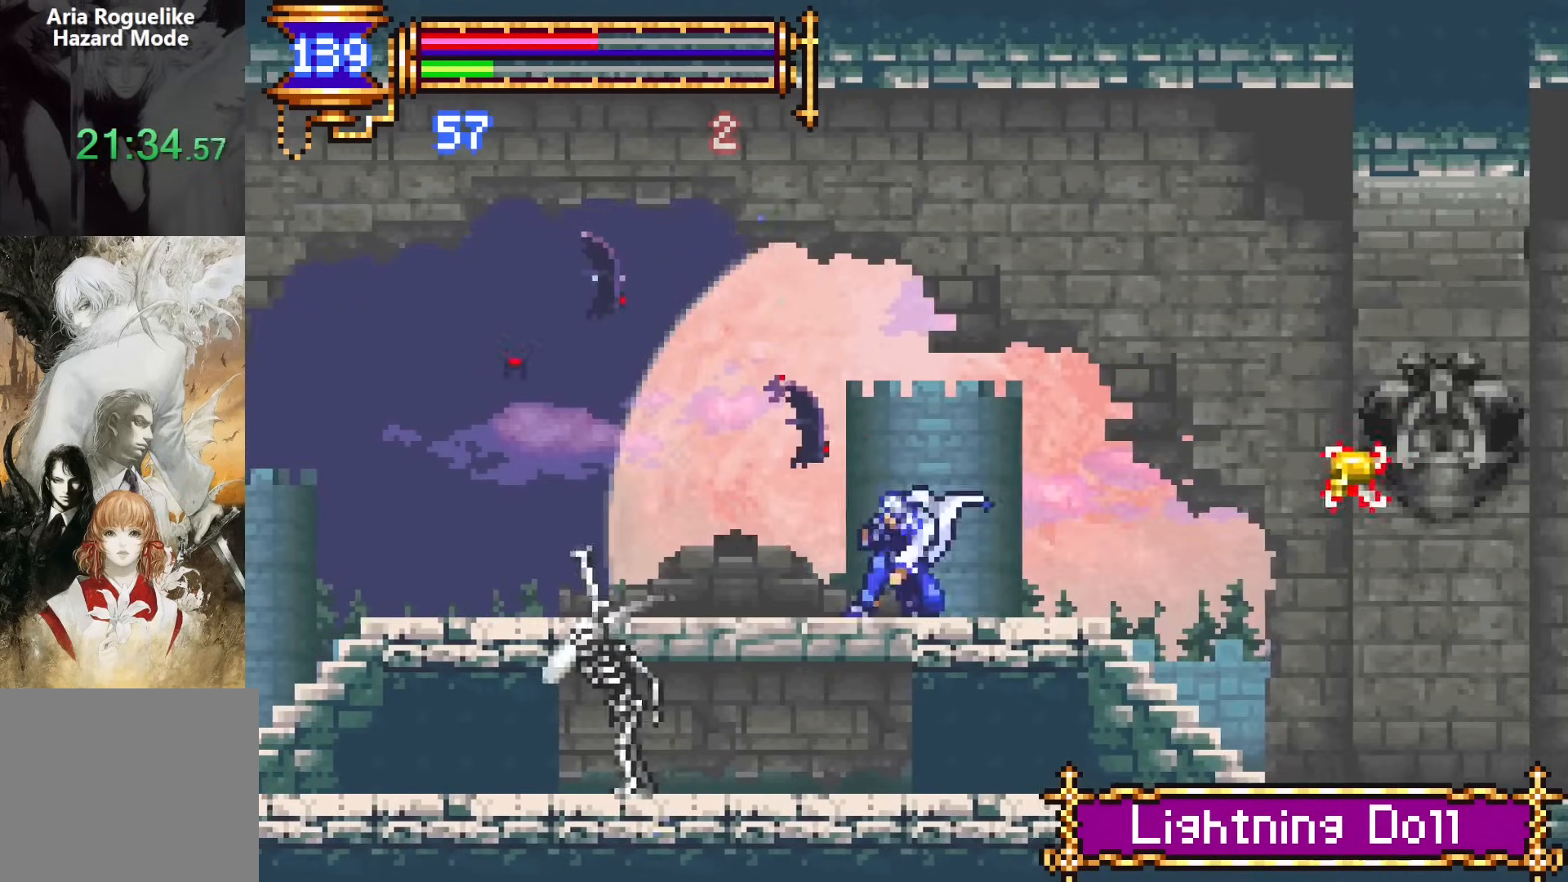
{"buttons": ["DPAD_RIGHT"], "events": [[117, "DPAD_LEFT", "up"], [133, "CROSS", "down"], [167, "CROSS", "up"], [183, "DPAD_RIGHT", "down"]]}
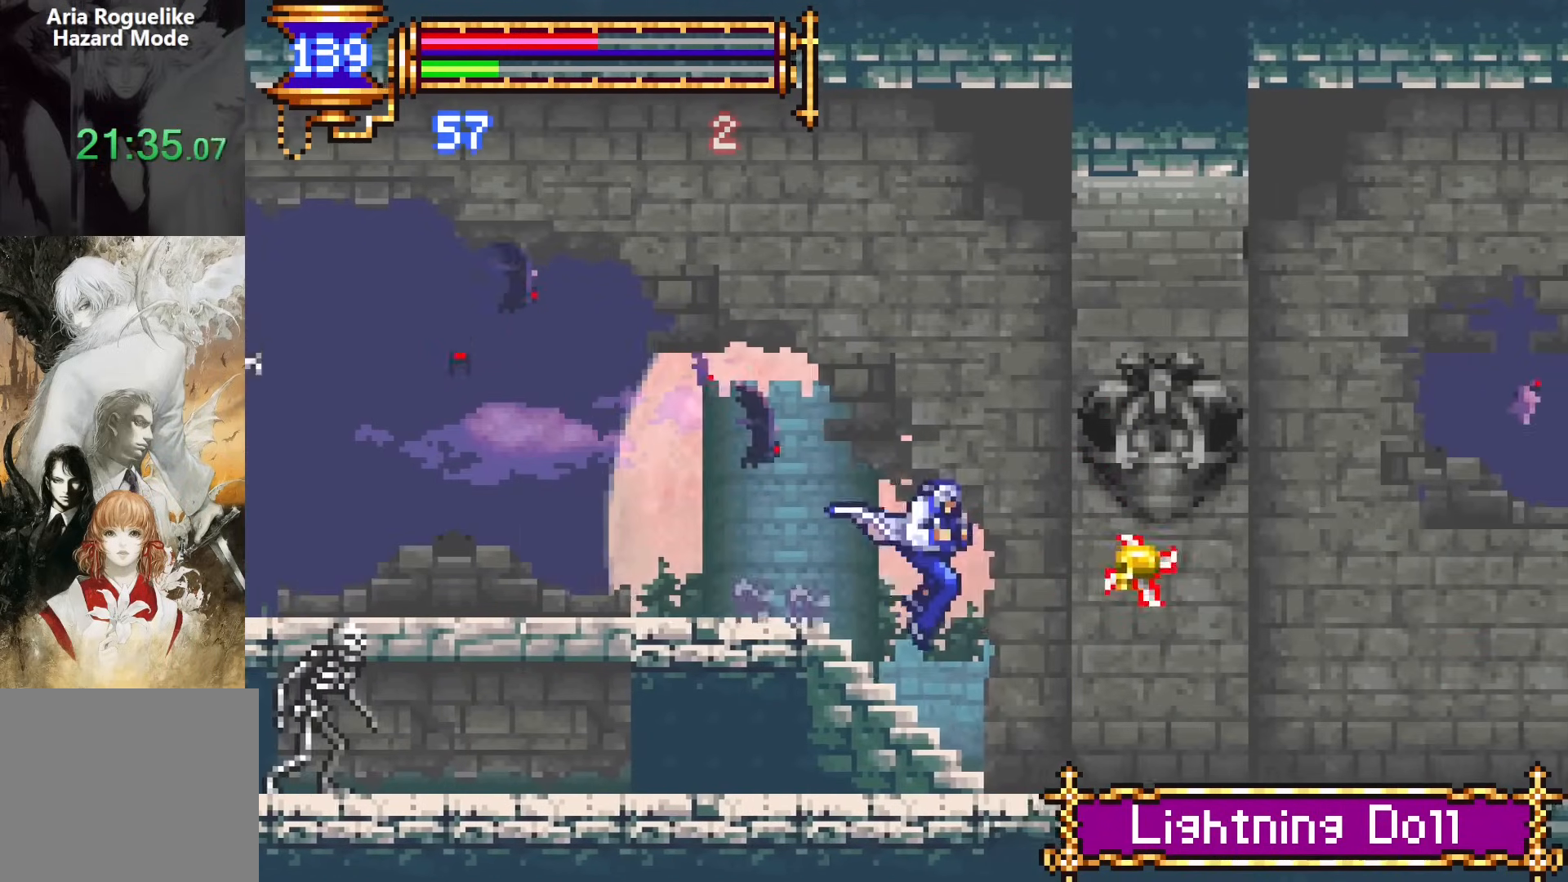
{"buttons": ["DPAD_RIGHT"], "events": [[133, "DPAD_RIGHT", "up"], [150, "DPAD_DOWN", "down"], [150, "DPAD_LEFT", "down"], [167, "DPAD_DOWN", "up"], [300, "DPAD_LEFT", "up"], [350, "CROSS", "down"], [367, "CROSS", "up"], [367, "DPAD_RIGHT", "down"]]}
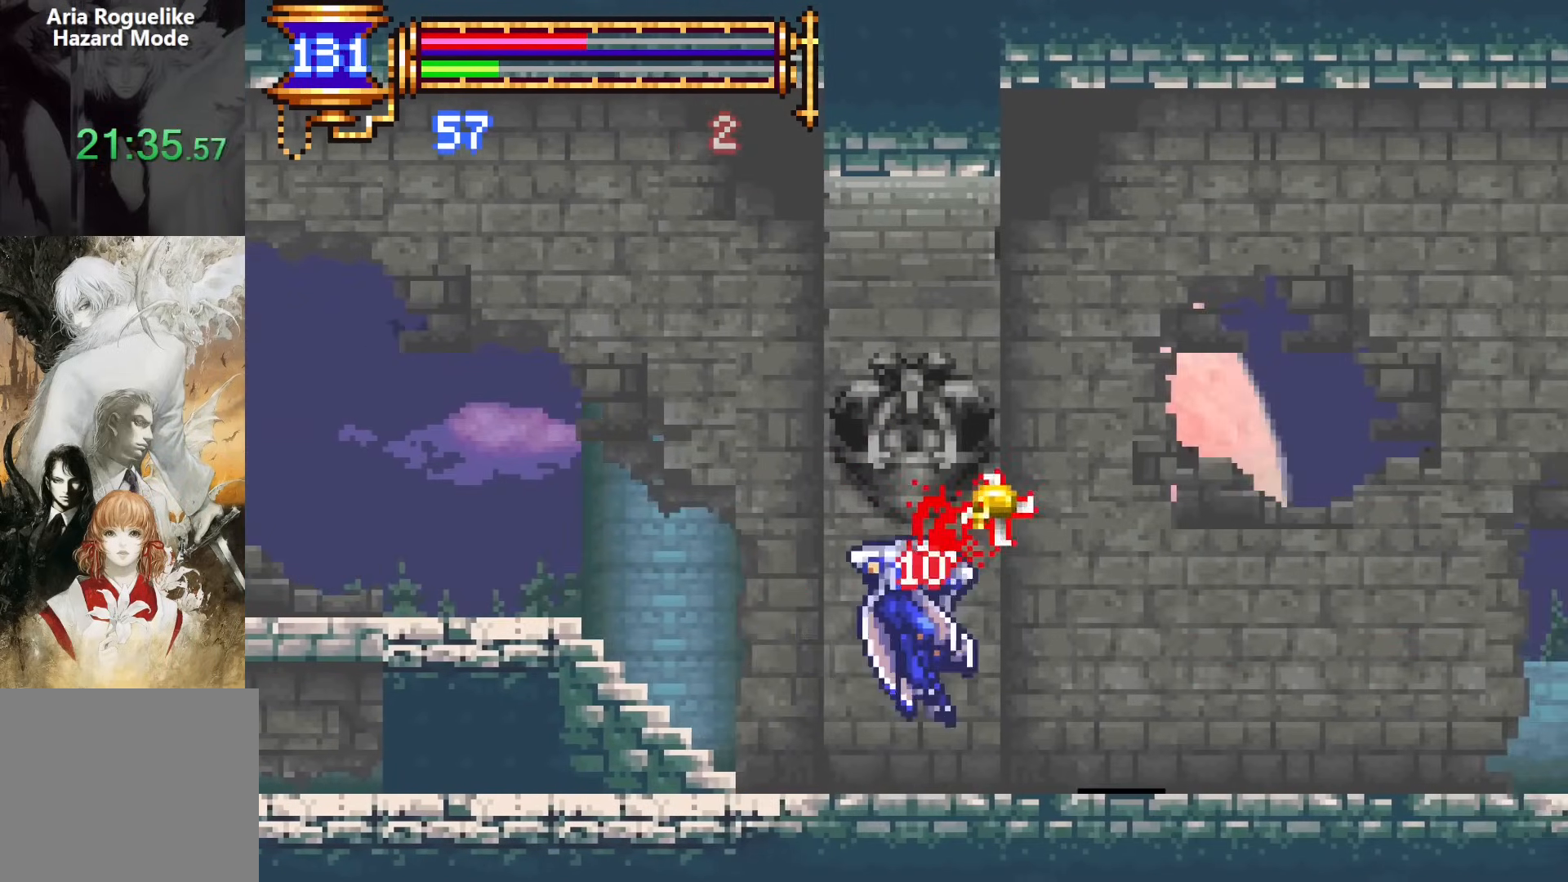
{"buttons": ["DPAD_RIGHT"], "events": [[133, "DPAD_RIGHT", "up"], [167, "DPAD_LEFT", "down"], [250, "DPAD_LEFT", "up"], [333, "CROSS", "down"], [333, "DPAD_RIGHT", "down"], [383, "CROSS", "up"]]}
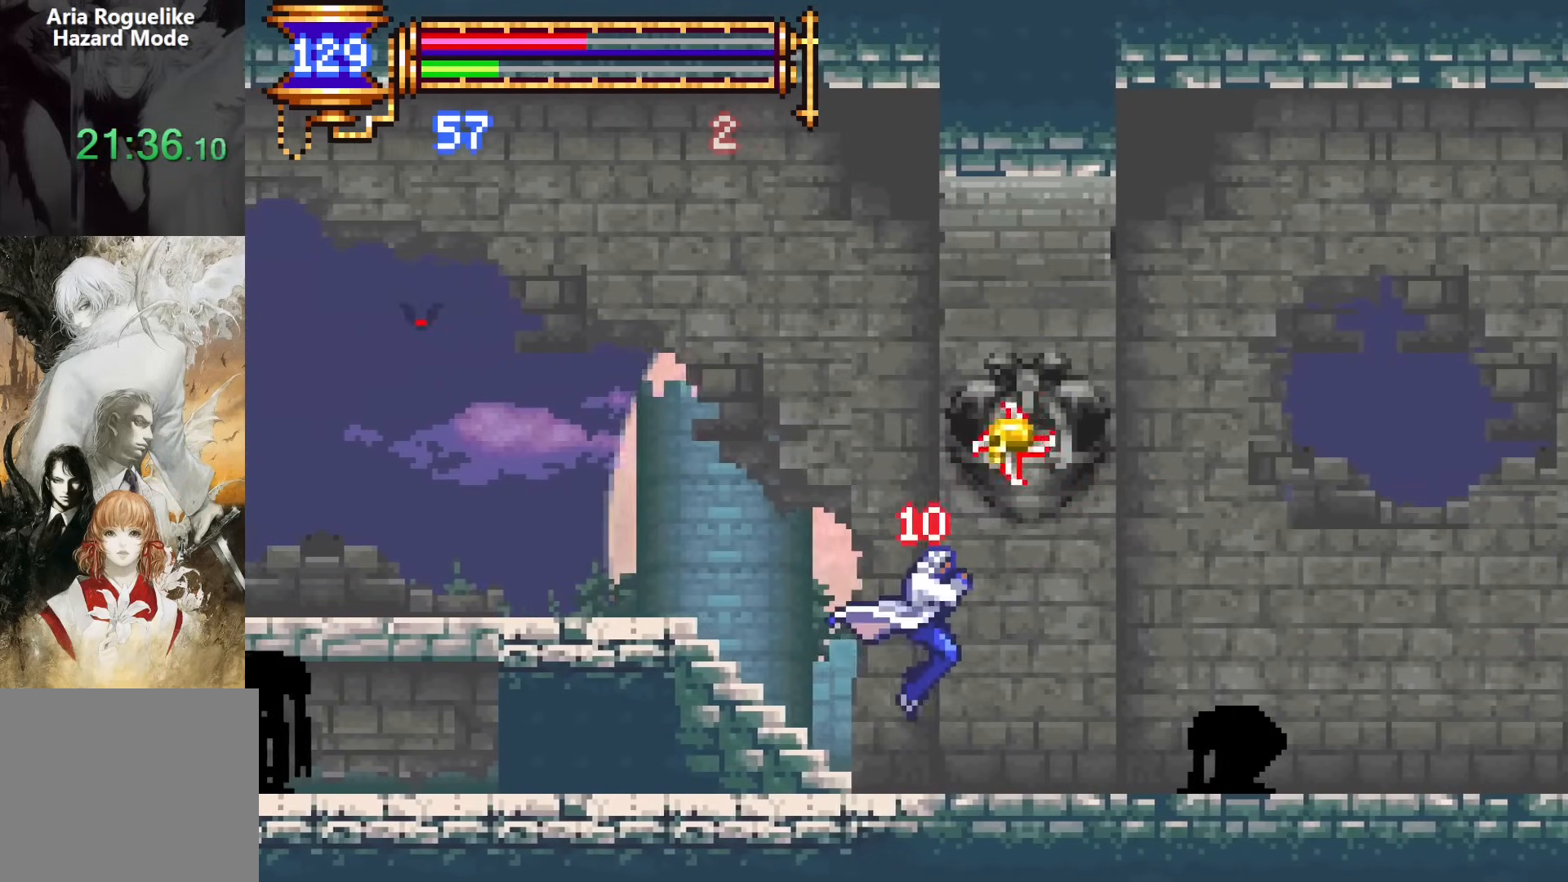
{"buttons": ["CROSS", "DPAD_RIGHT"], "events": [[167, "DPAD_RIGHT", "up"], [200, "DPAD_LEFT", "down"], [300, "CROSS", "down"], [333, "DPAD_LEFT", "up"], [400, "DPAD_RIGHT", "down"]]}
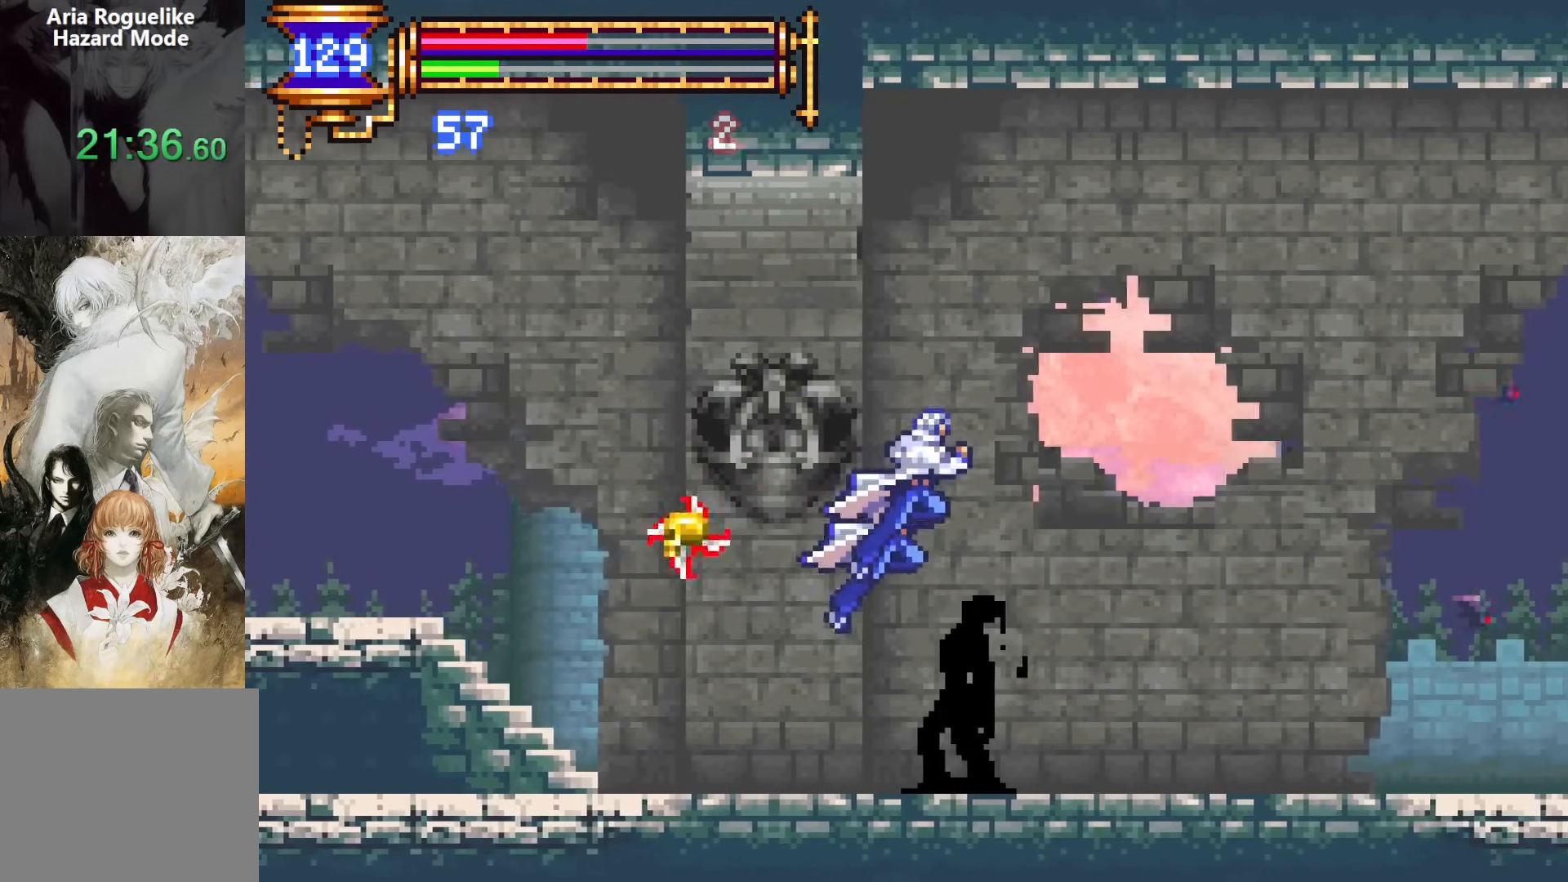
{"buttons": ["DPAD_LEFT"], "events": [[33, "CROSS", "up"], [200, "DPAD_DOWN", "down"], [333, "CROSS", "down"], [367, "CROSS", "up"], [400, "DPAD_RIGHT", "up"], [433, "DPAD_LEFT", "down"], [450, "DPAD_DOWN", "up"]]}
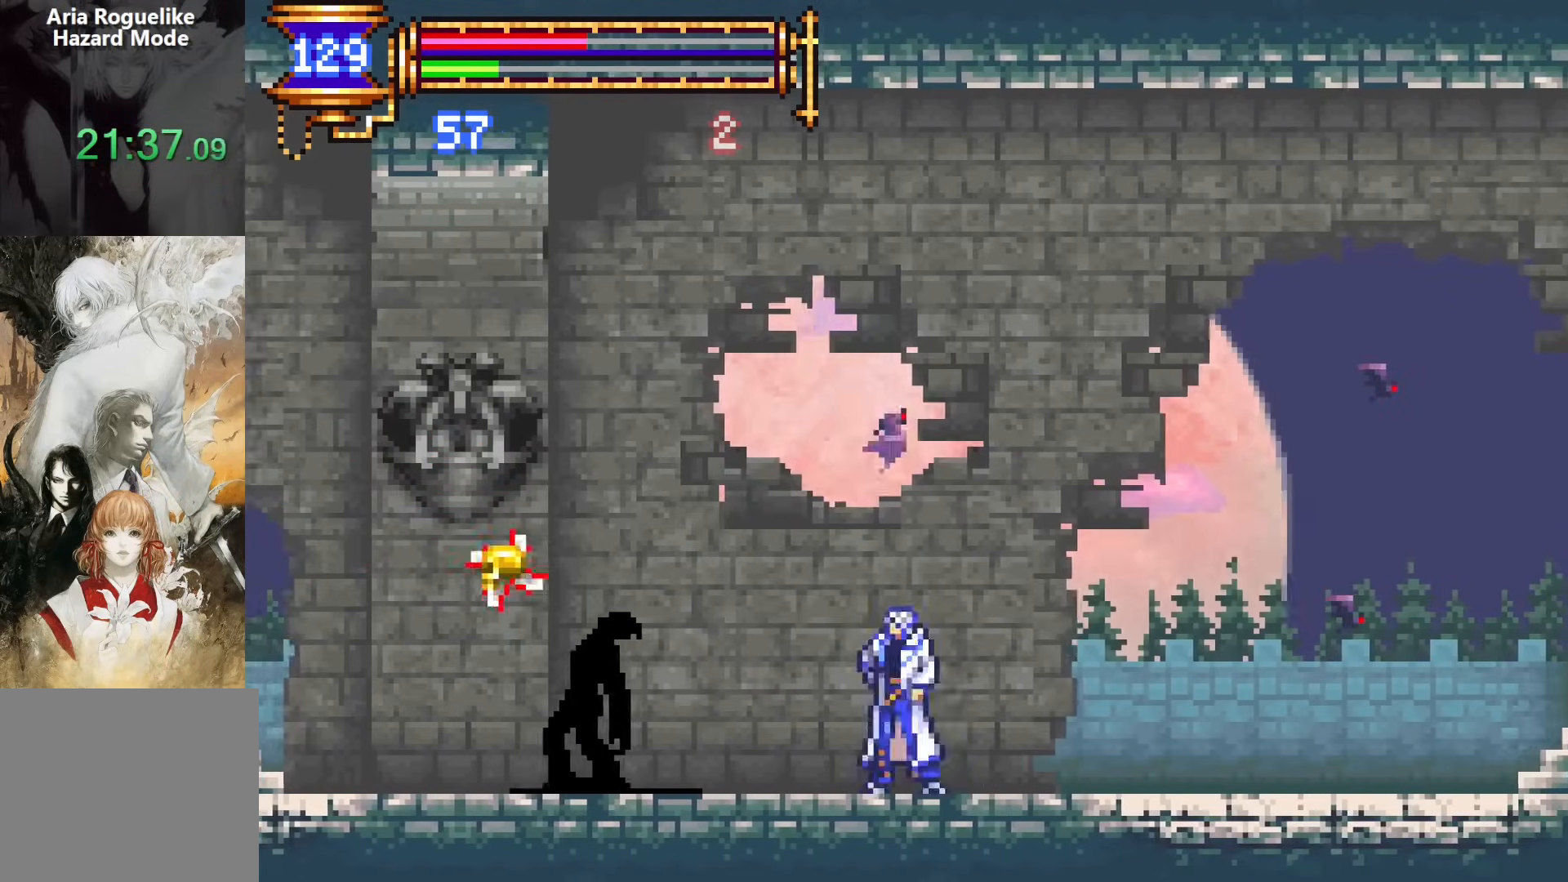
{"buttons": ["DPAD_RIGHT"], "events": [[67, "DPAD_LEFT", "up"], [133, "CROSS", "down"], [133, "DPAD_RIGHT", "down"], [217, "CROSS", "up"], [217, "DPAD_DOWN", "down"], [333, "CROSS", "down"], [433, "CROSS", "up"], [433, "DPAD_DOWN", "up"]]}
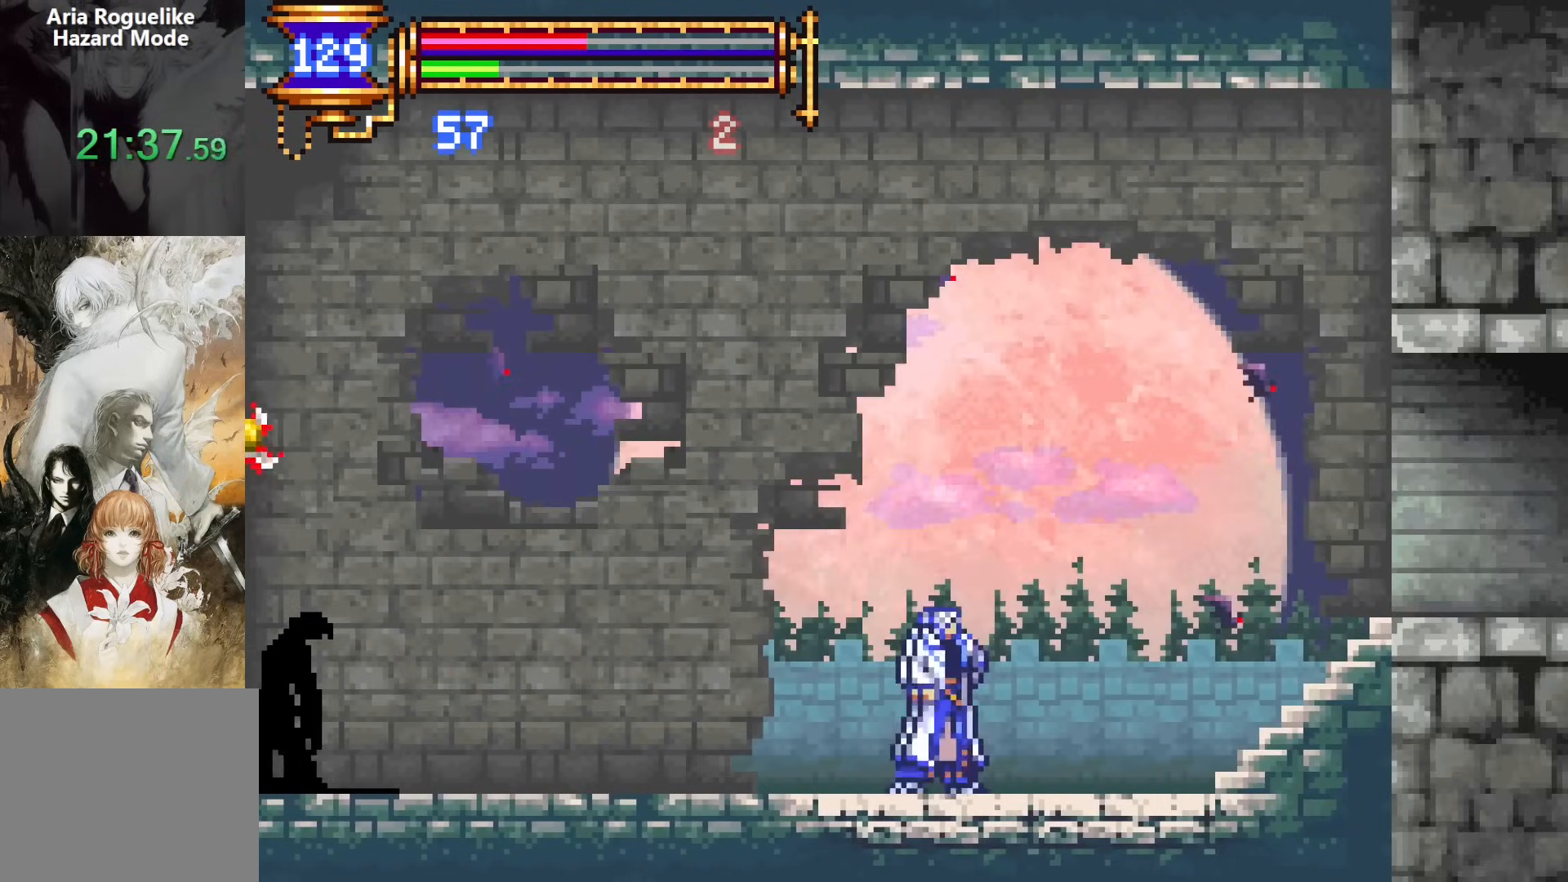
{"buttons": ["CROSS", "DPAD_RIGHT"], "events": [[33, "CROSS", "down"], [150, "CROSS", "up"], [150, "DPAD_DOWN", "down"], [267, "CROSS", "down"], [317, "DPAD_DOWN", "up"], [333, "CROSS", "up"], [400, "CROSS", "down"]]}
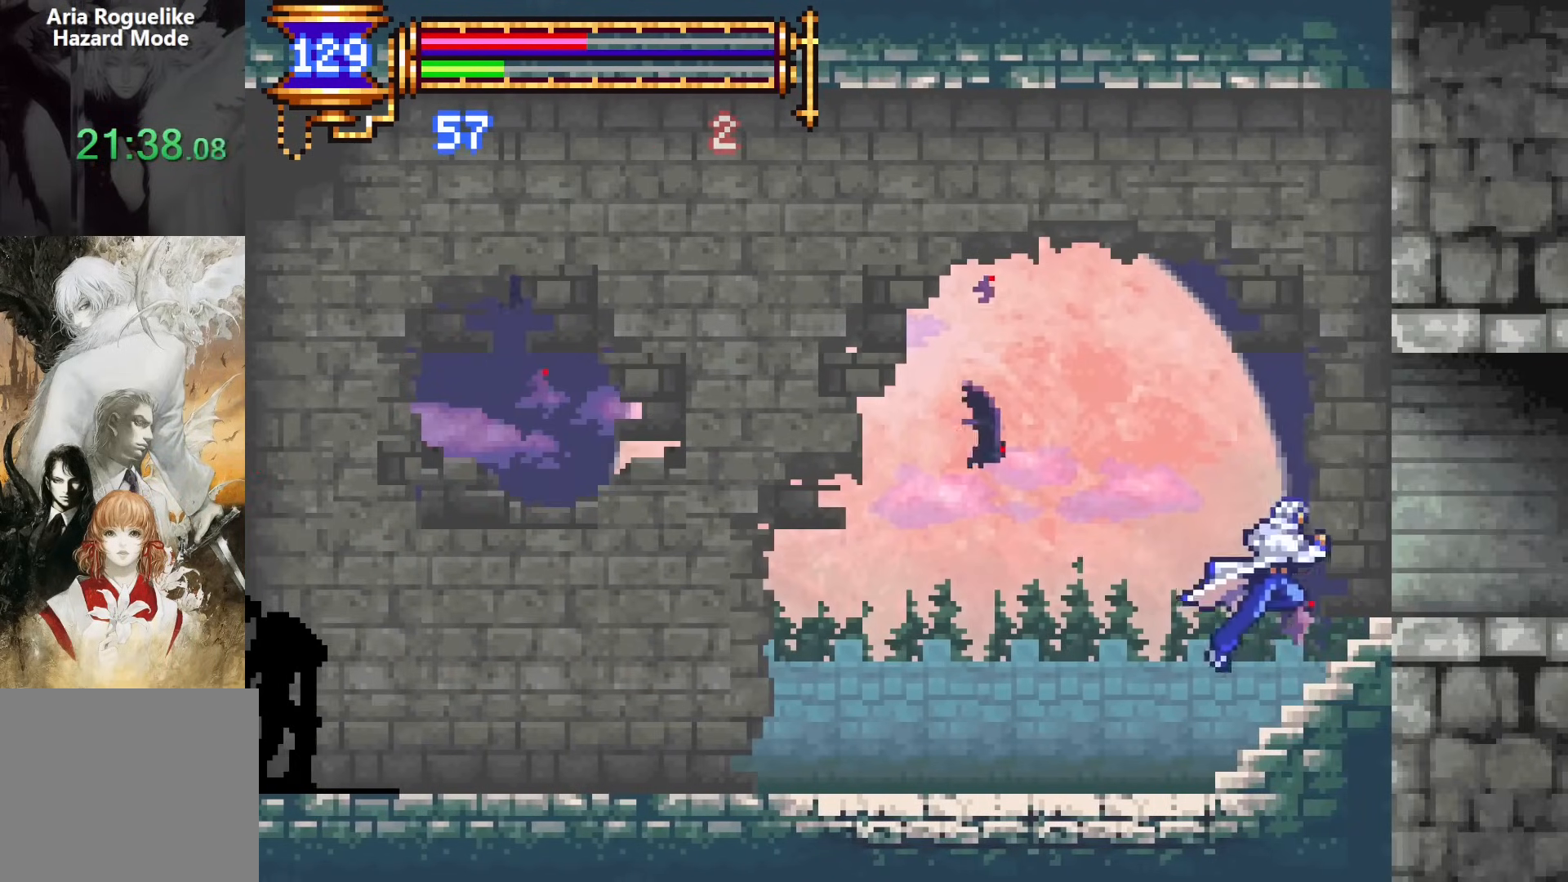
{"buttons": ["DPAD_LEFT"], "events": [[67, "CROSS", "up"], [67, "DPAD_DOWN", "down"], [183, "CROSS", "down"], [217, "DPAD_DOWN", "up"], [267, "CROSS", "up"], [417, "DPAD_DOWN", "down"], [417, "DPAD_RIGHT", "up"], [450, "DPAD_LEFT", "down"], [467, "DPAD_DOWN", "up"]]}
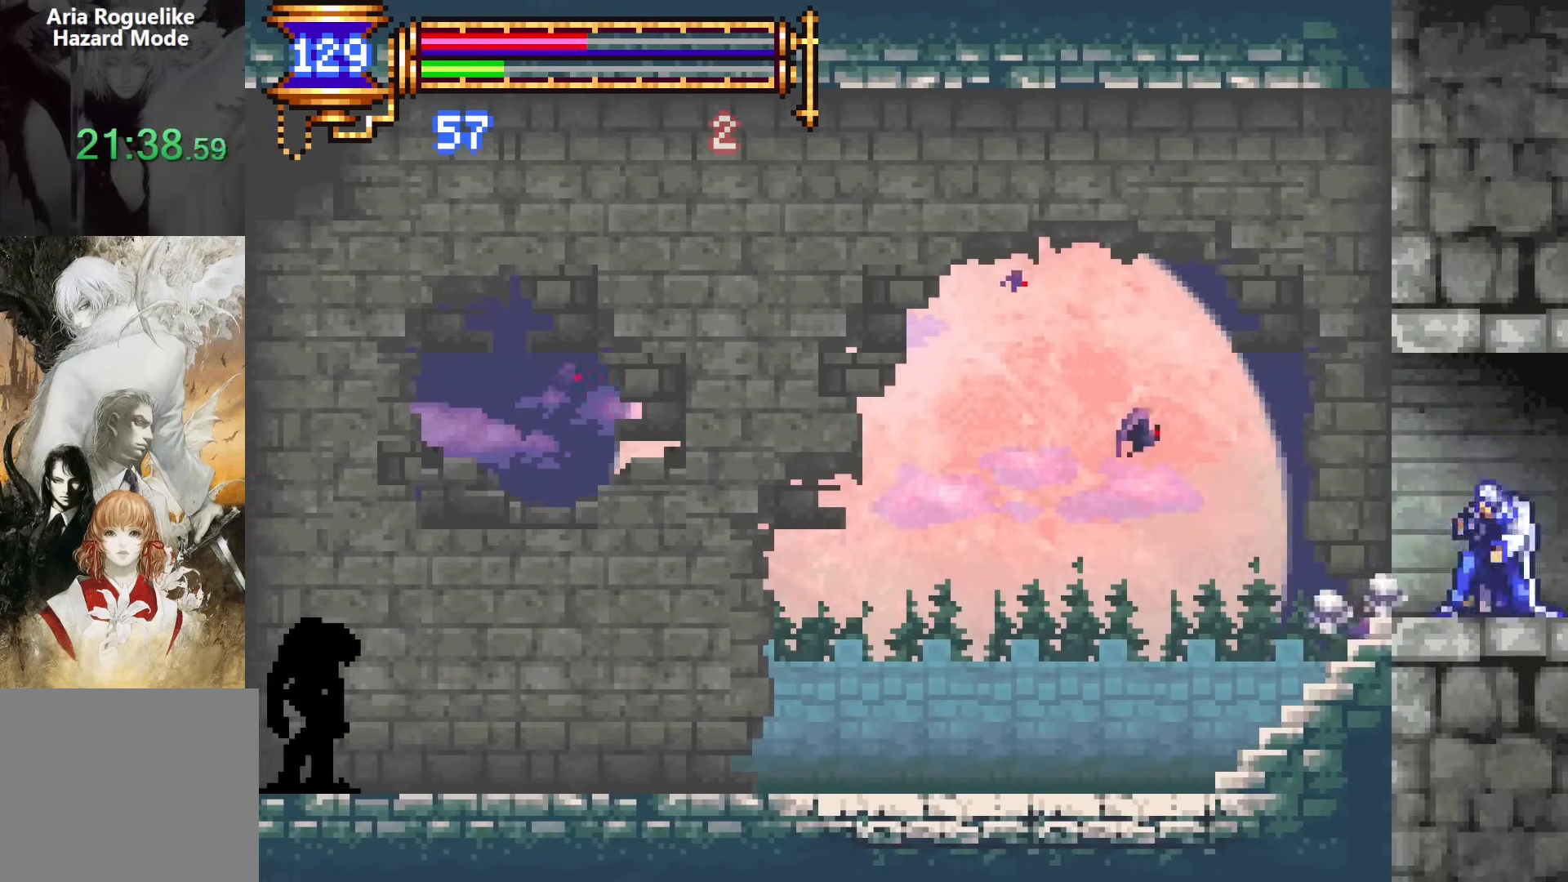
{"buttons": ["DPAD_RIGHT"], "events": [[267, "DPAD_LEFT", "up"], [317, "DPAD_RIGHT", "down"], [333, "CROSS", "down"], [383, "CROSS", "up"]]}
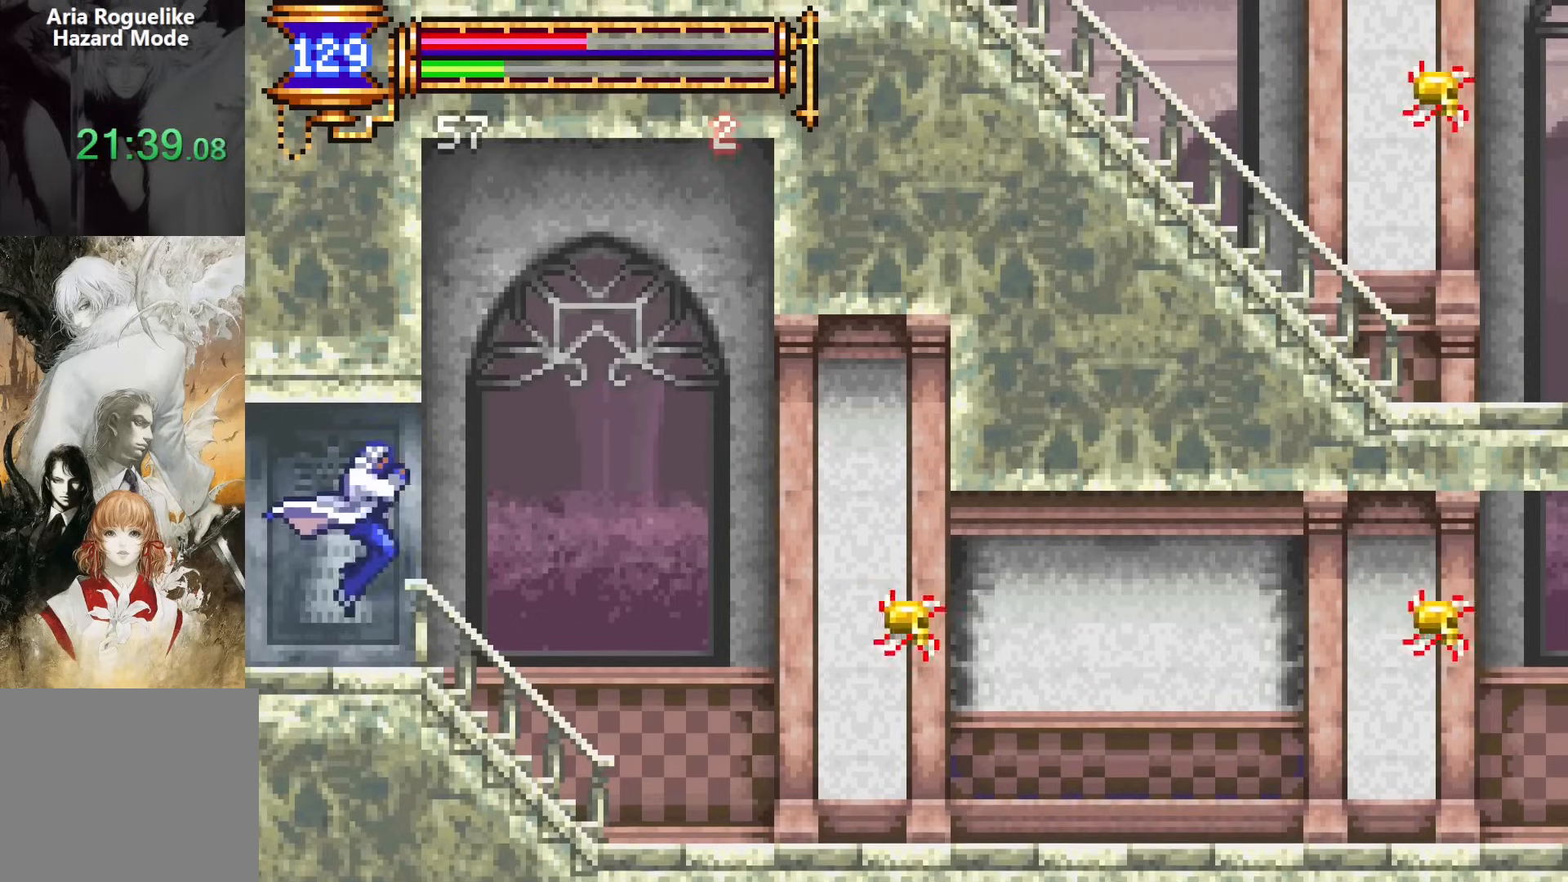
{"buttons": ["DPAD_RIGHT"], "events": [[133, "DPAD_RIGHT", "up"], [167, "DPAD_LEFT", "down"], [333, "DPAD_LEFT", "up"], [367, "CROSS", "down"], [400, "DPAD_RIGHT", "down"], [433, "CROSS", "up"]]}
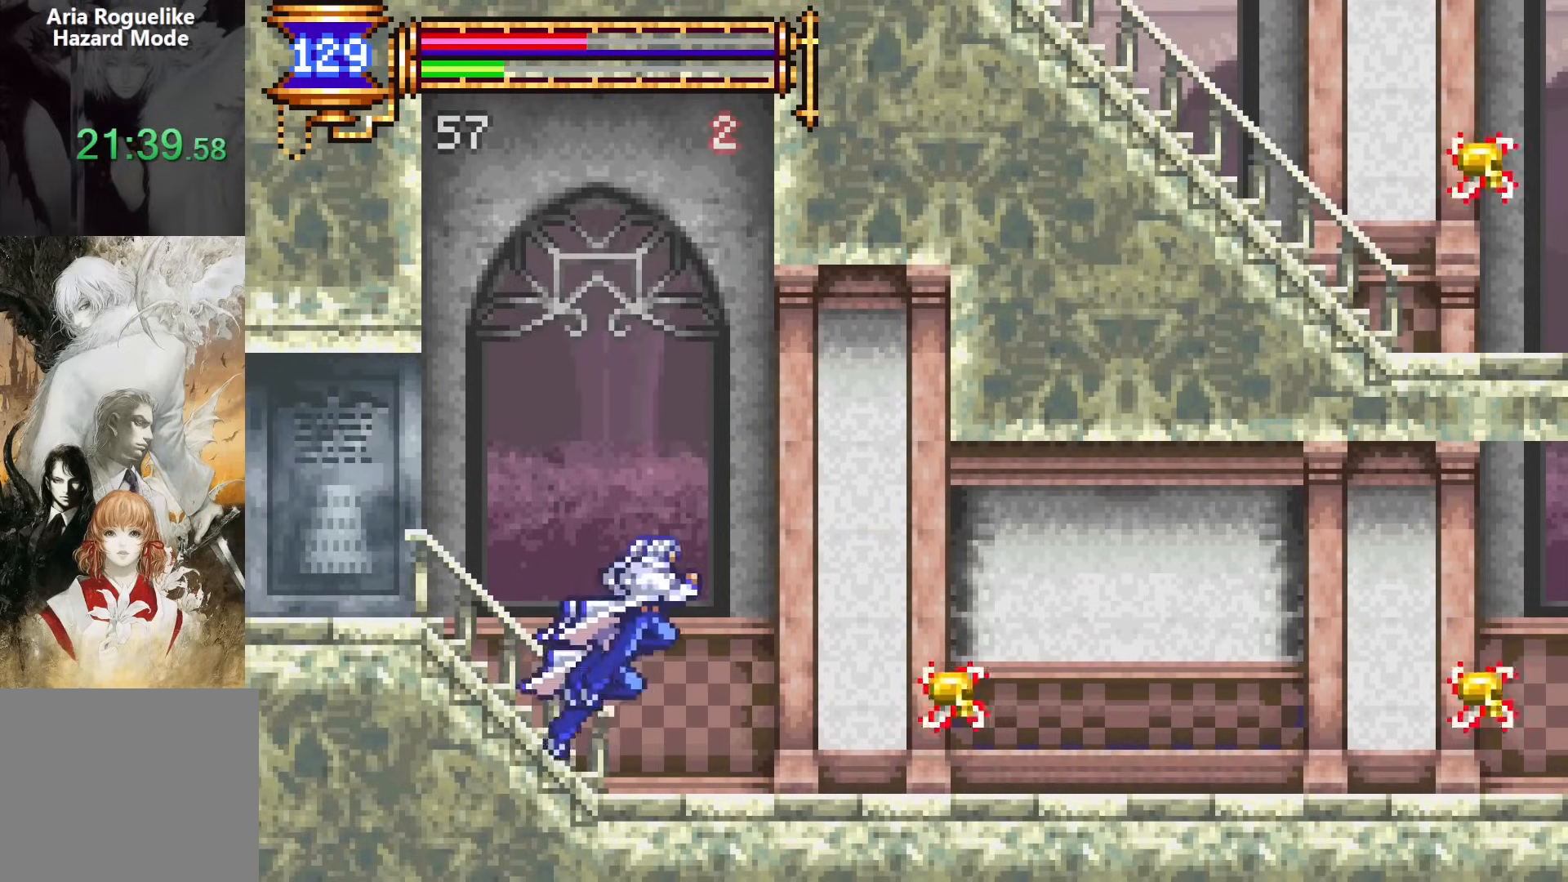
{"buttons": ["DPAD_DOWN"], "events": [[100, "CROSS", "down"], [200, "DPAD_UP", "down"], [333, "CROSS", "up"], [367, "DPAD_LEFT", "down"], [383, "DPAD_RIGHT", "up"], [433, "DPAD_UP", "up"], [467, "DPAD_DOWN", "down"], [483, "DPAD_LEFT", "up"]]}
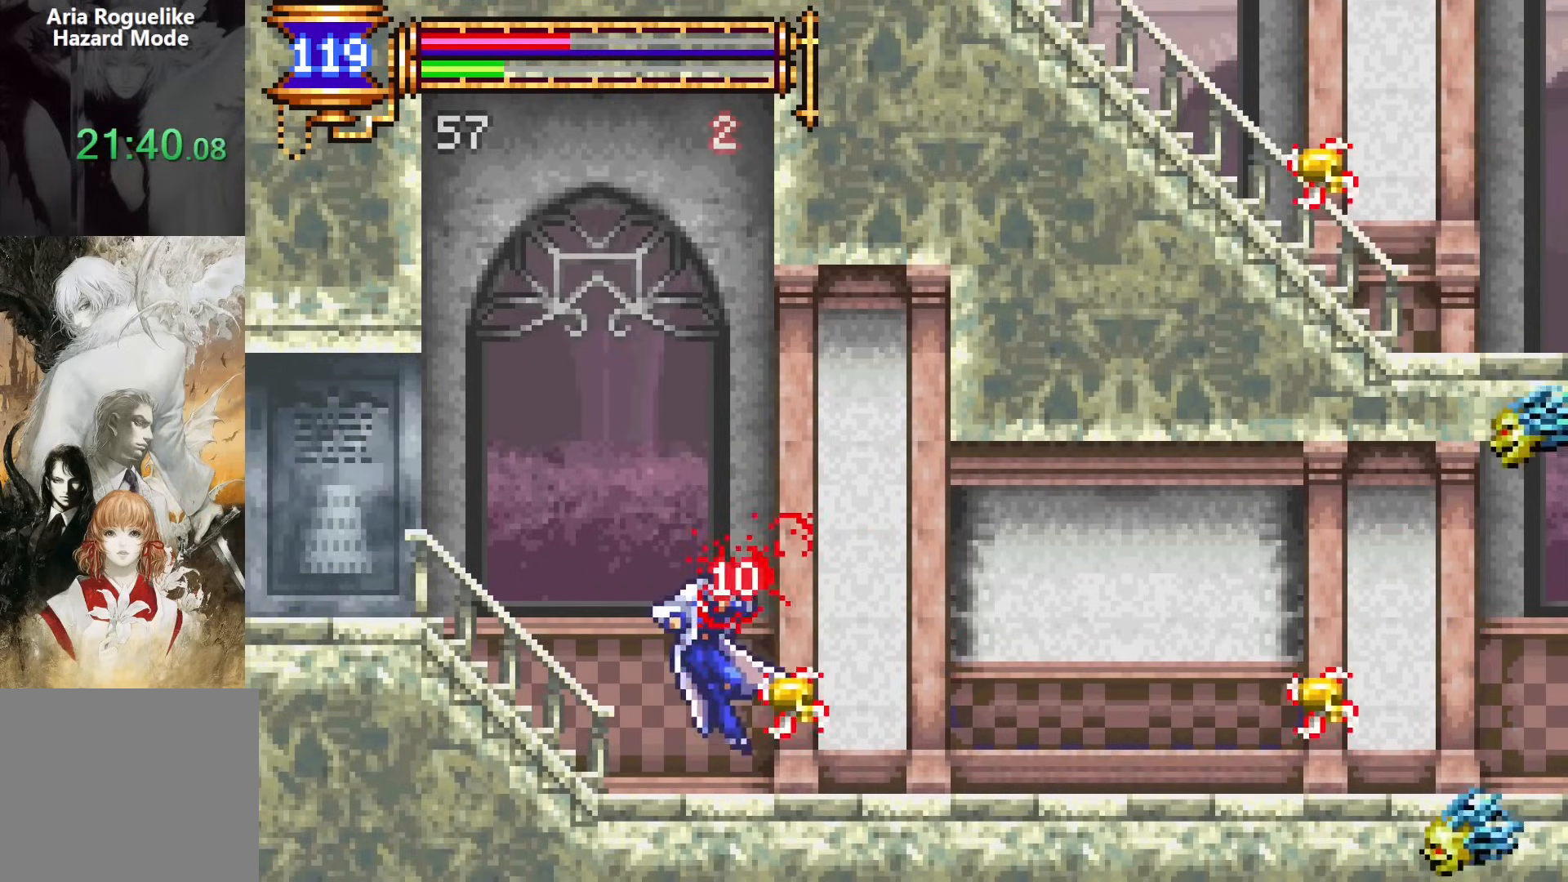
{"buttons": ["DPAD_RIGHT"], "events": [[17, "DPAD_DOWN", "up"], [167, "DPAD_RIGHT", "down"], [233, "CROSS", "down"], [283, "CROSS", "up"]]}
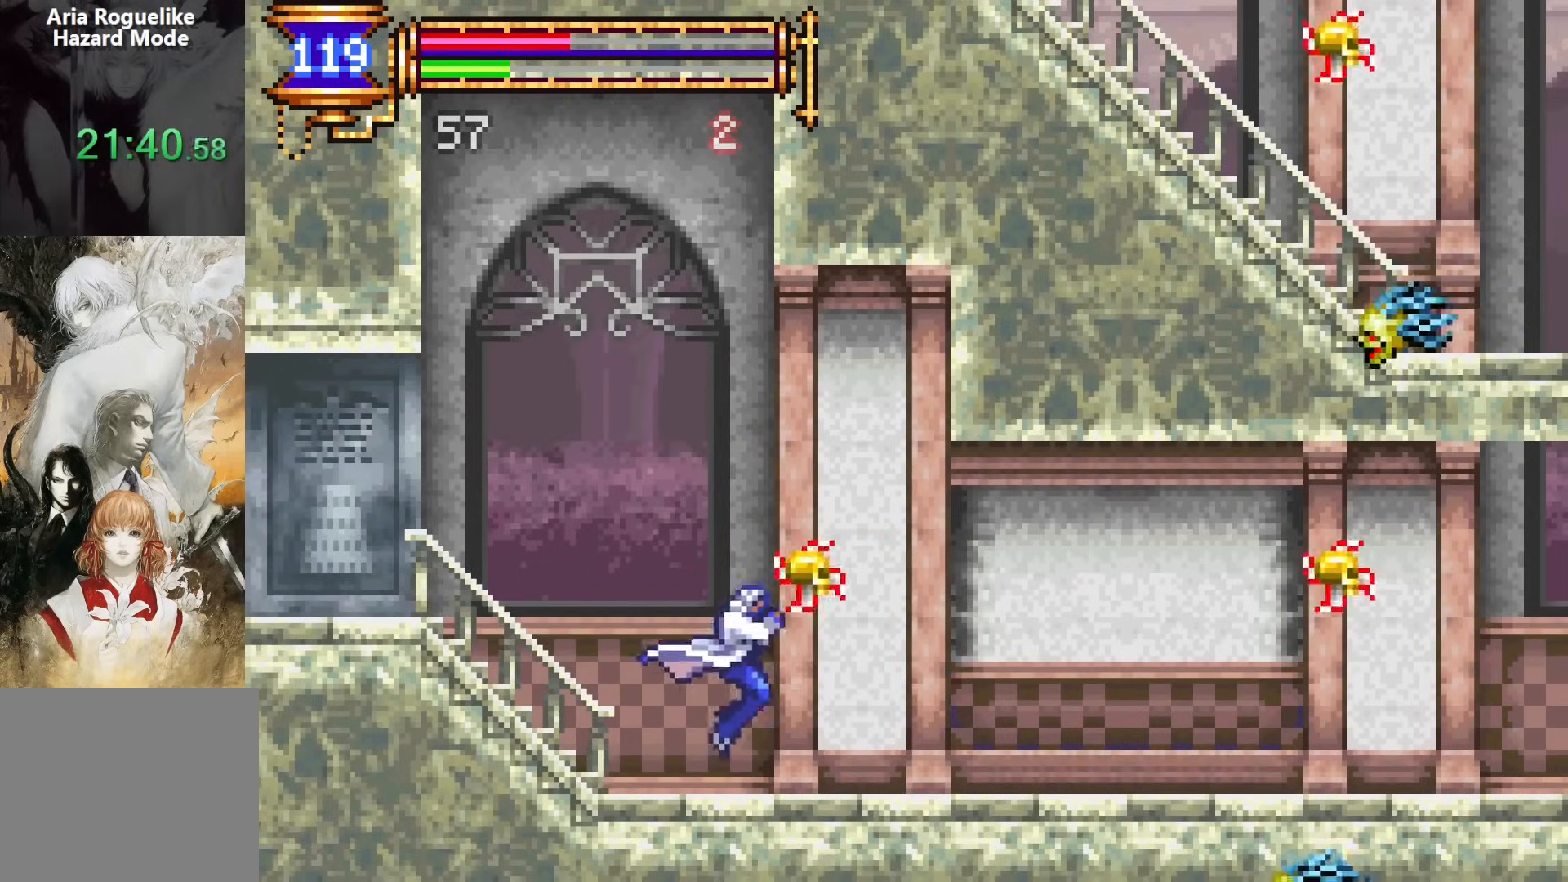
{"buttons": ["DPAD_RIGHT"], "events": [[67, "DPAD_DOWN", "down"], [67, "DPAD_LEFT", "down"], [67, "DPAD_RIGHT", "up"], [100, "DPAD_DOWN", "up"], [250, "DPAD_LEFT", "up"], [283, "CROSS", "down"], [317, "DPAD_RIGHT", "down"], [450, "CROSS", "up"]]}
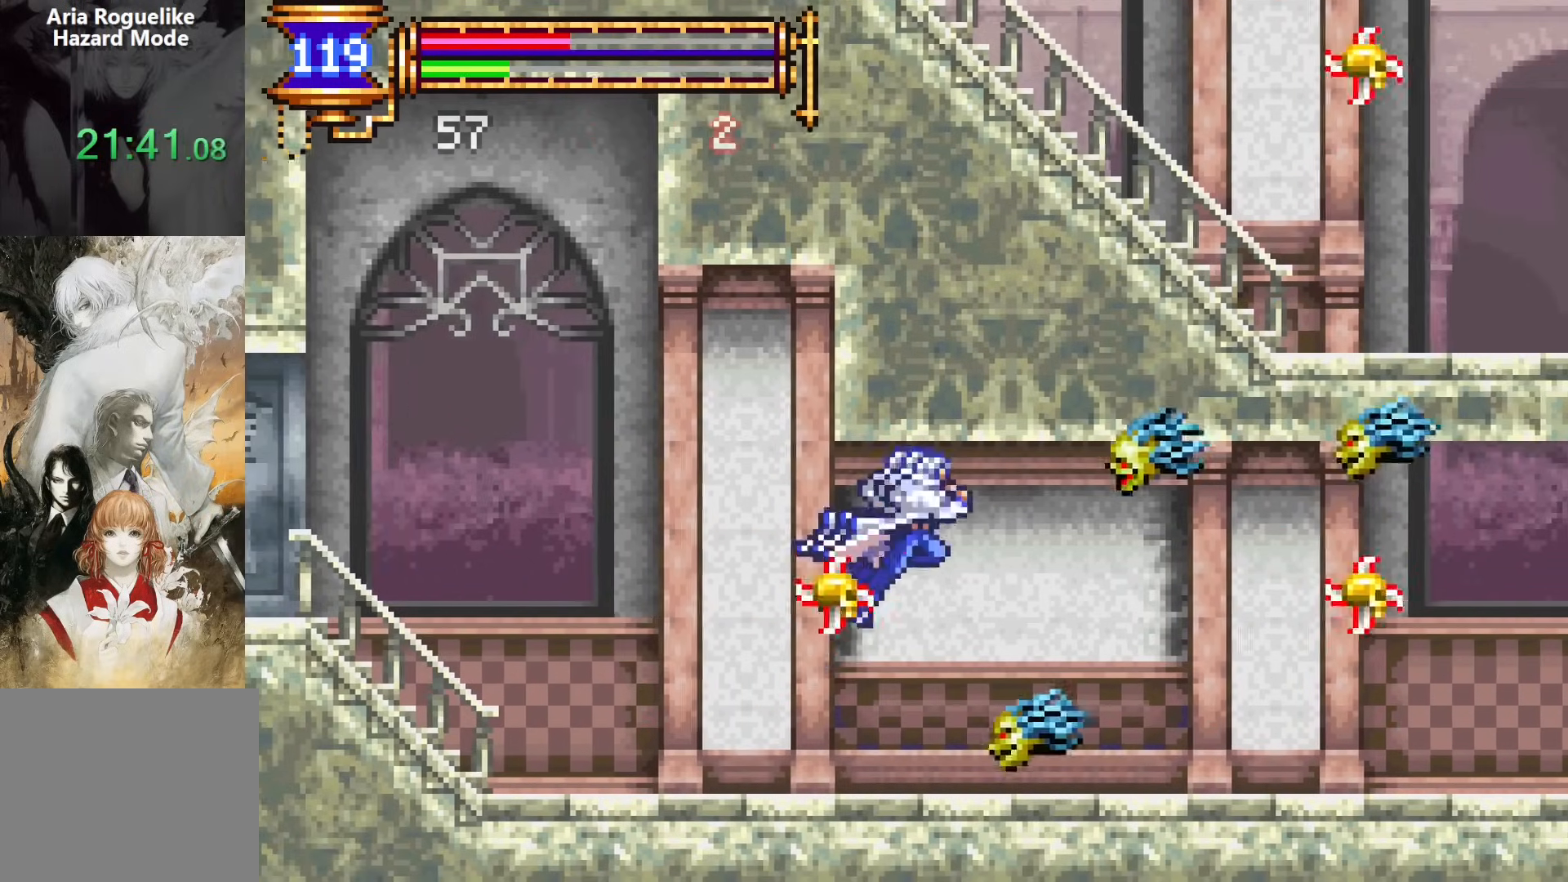
{"buttons": ["DPAD_RIGHT"], "events": [[100, "DPAD_DOWN", "down"], [150, "CROSS", "down"], [200, "CROSS", "up"], [283, "DPAD_DOWN", "up"]]}
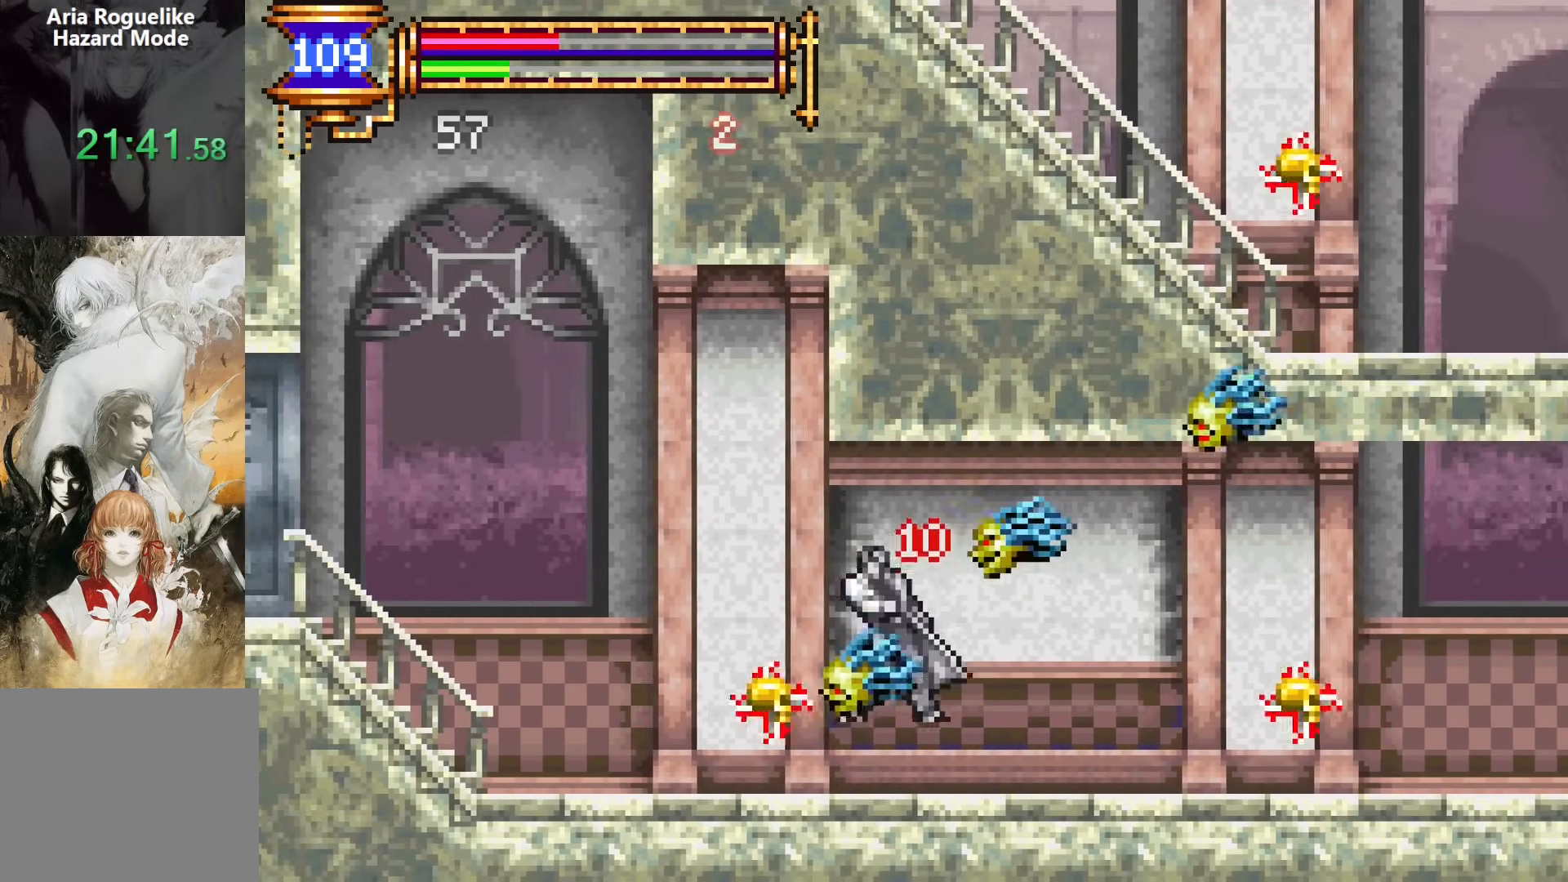
{"buttons": ["DPAD_RIGHT"], "events": [[50, "DPAD_RIGHT", "up"], [83, "CROSS", "down"], [83, "DPAD_LEFT", "down"], [133, "CROSS", "up"], [167, "DPAD_DOWN", "down"], [200, "DPAD_LEFT", "up"], [200, "DPAD_RIGHT", "down"], [217, "CROSS", "down"], [217, "DPAD_DOWN", "up"], [267, "DPAD_DOWN", "down"], [317, "CROSS", "up"], [317, "DPAD_LEFT", "down"], [317, "DPAD_RIGHT", "up"], [367, "CROSS", "down"], [367, "DPAD_DOWN", "up"], [400, "DPAD_DOWN", "down"], [400, "DPAD_LEFT", "up"], [400, "DPAD_RIGHT", "down"], [417, "DPAD_DOWN", "up"], [433, "CROSS", "up"]]}
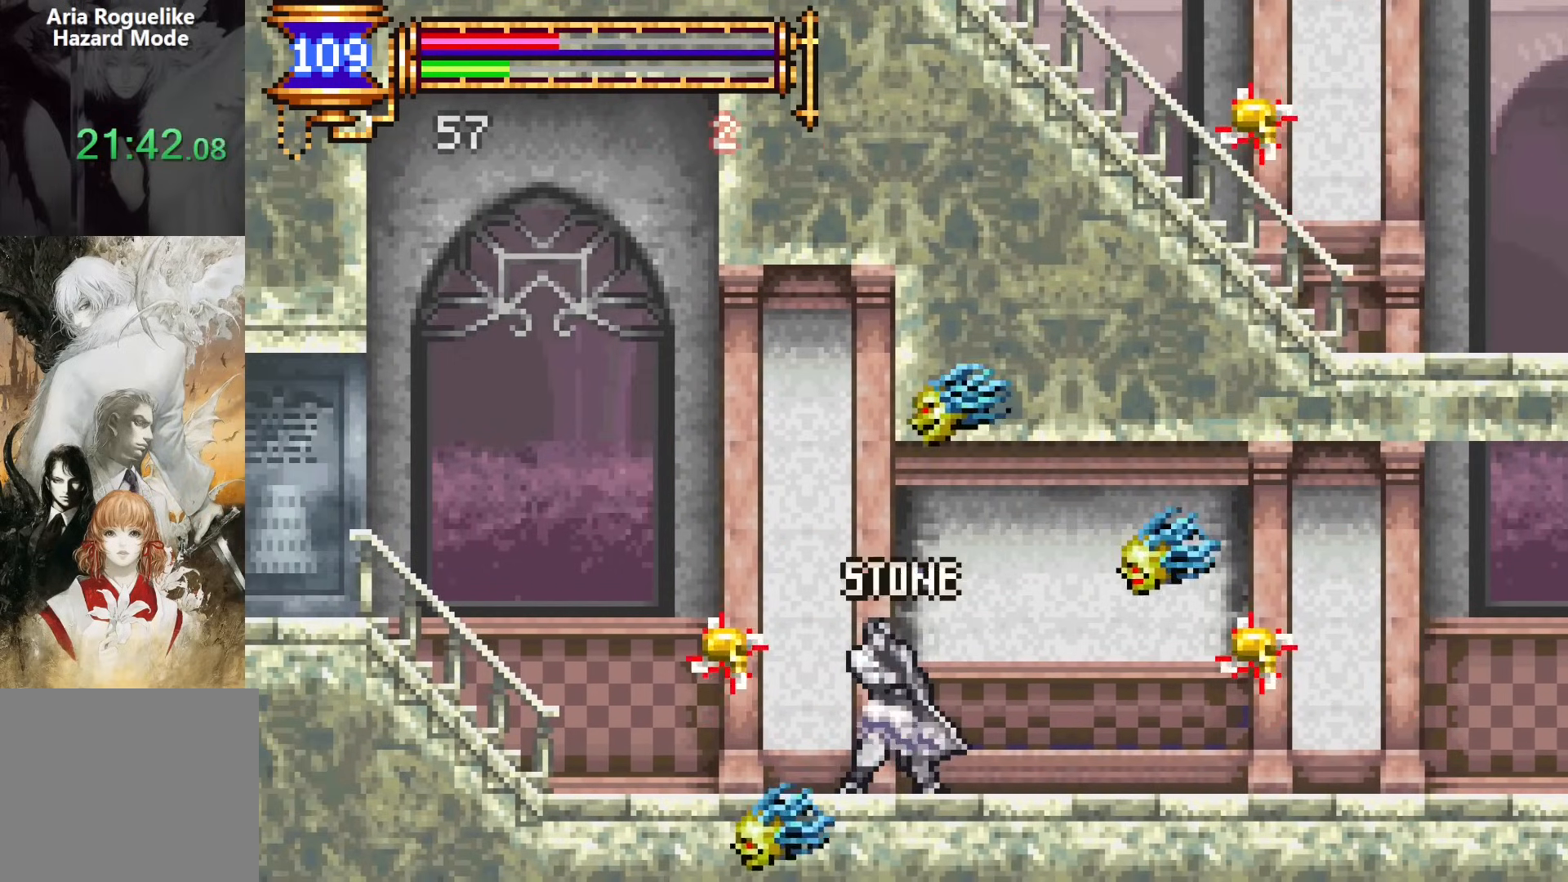
{"buttons": ["DPAD_RIGHT"]}
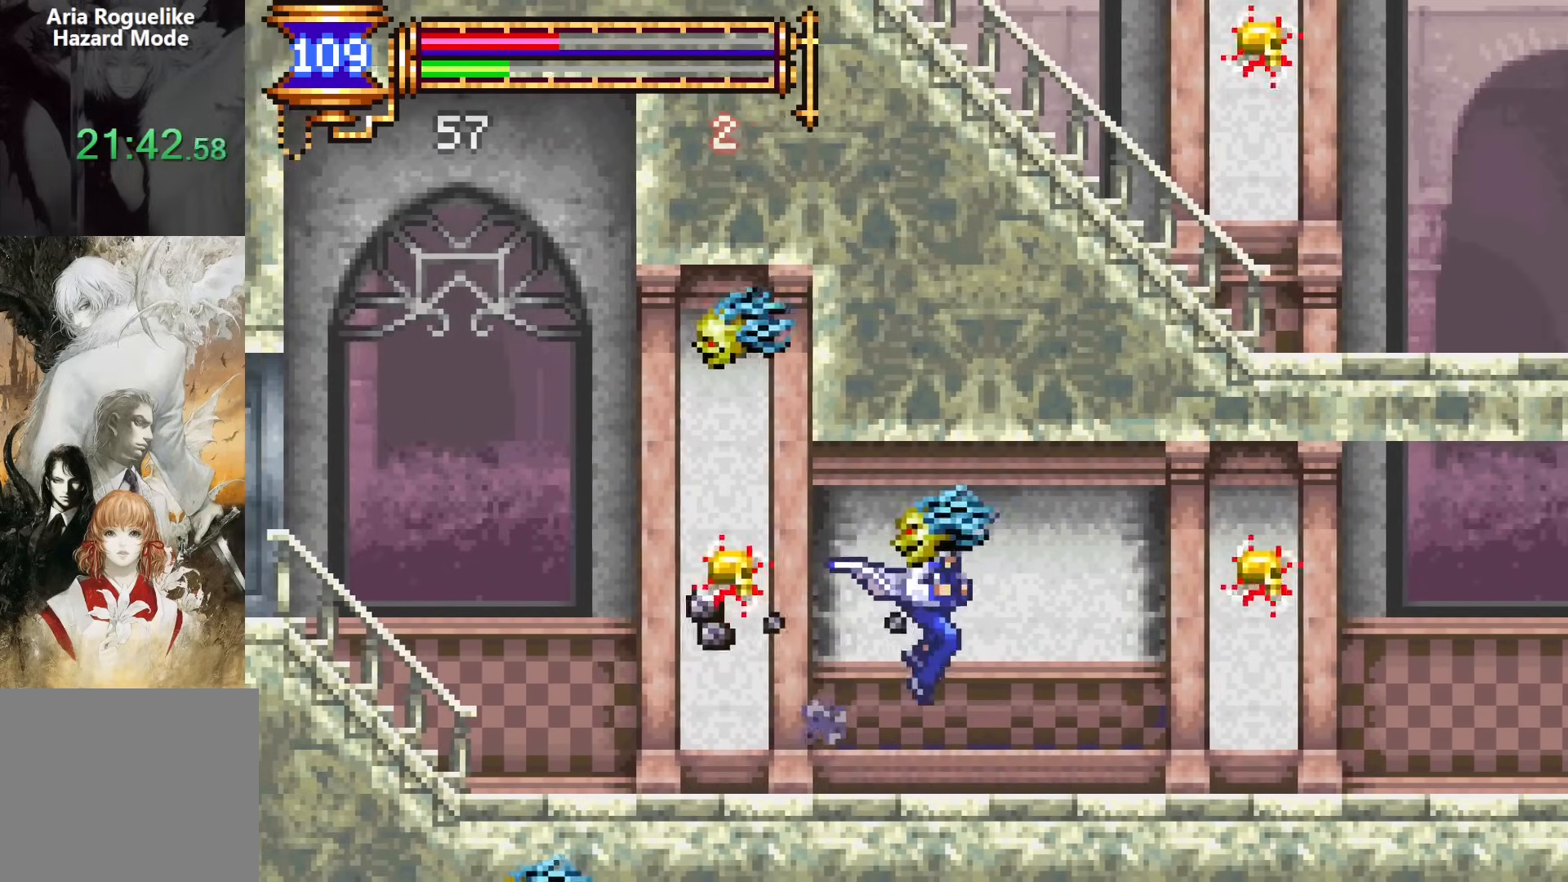
{"buttons": ["CROSS", "DPAD_RIGHT"], "events": [[383, "DPAD_RIGHT", "up"], [450, "CROSS", "down"], [450, "DPAD_RIGHT", "down"]]}
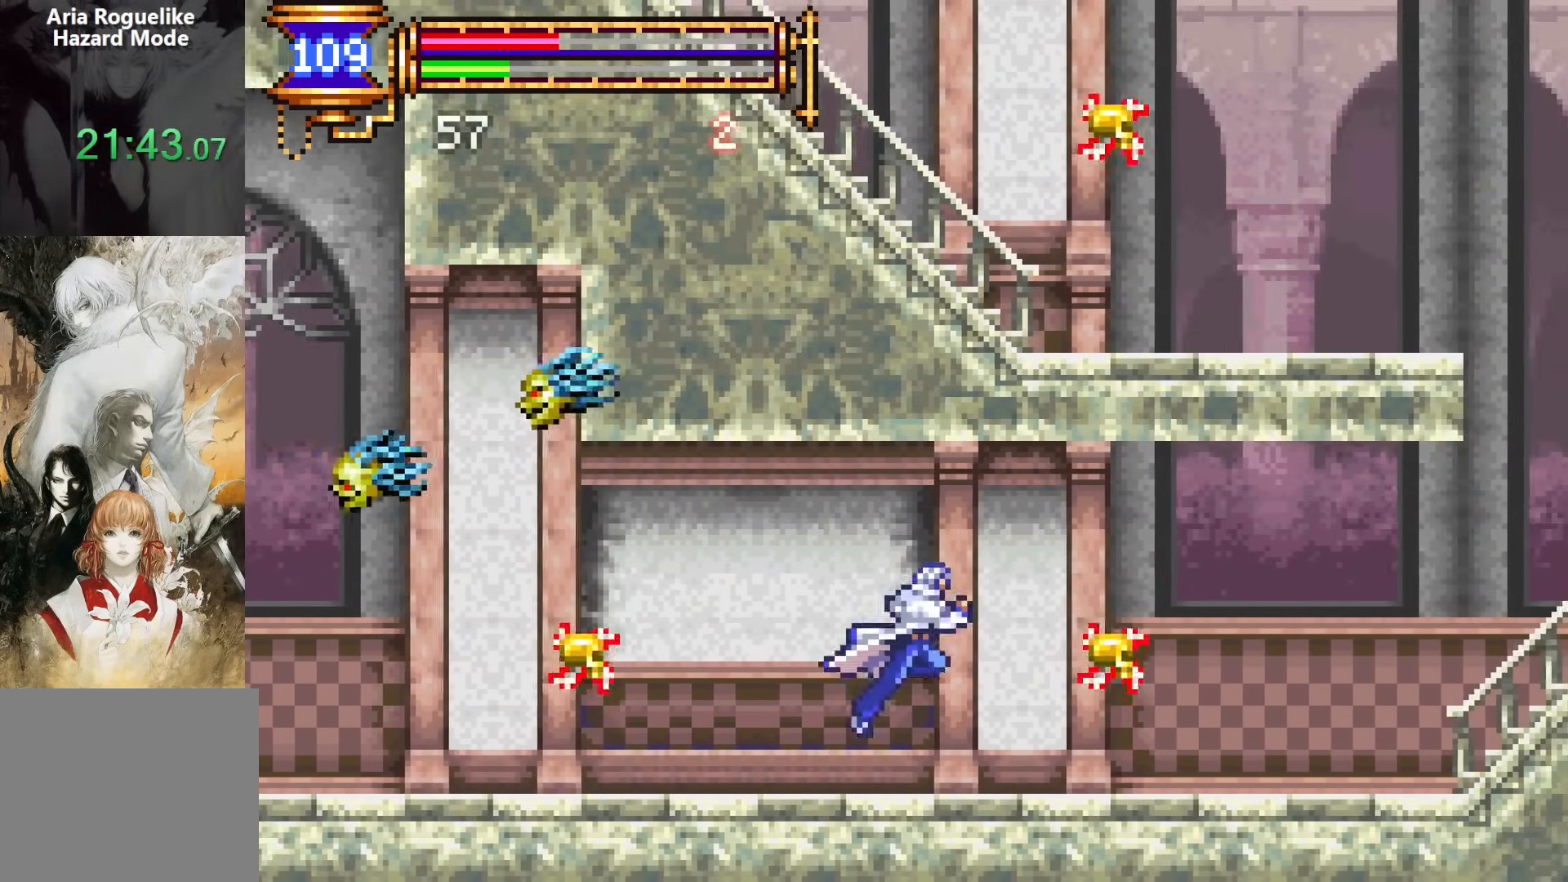
{"buttons": ["CROSS", "DPAD_RIGHT"], "events": [[200, "CROSS", "up"], [267, "CROSS", "down"], [350, "CROSS", "up"], [350, "DPAD_DOWN", "down"], [450, "CROSS", "down"], [500, "DPAD_DOWN", "up"]]}
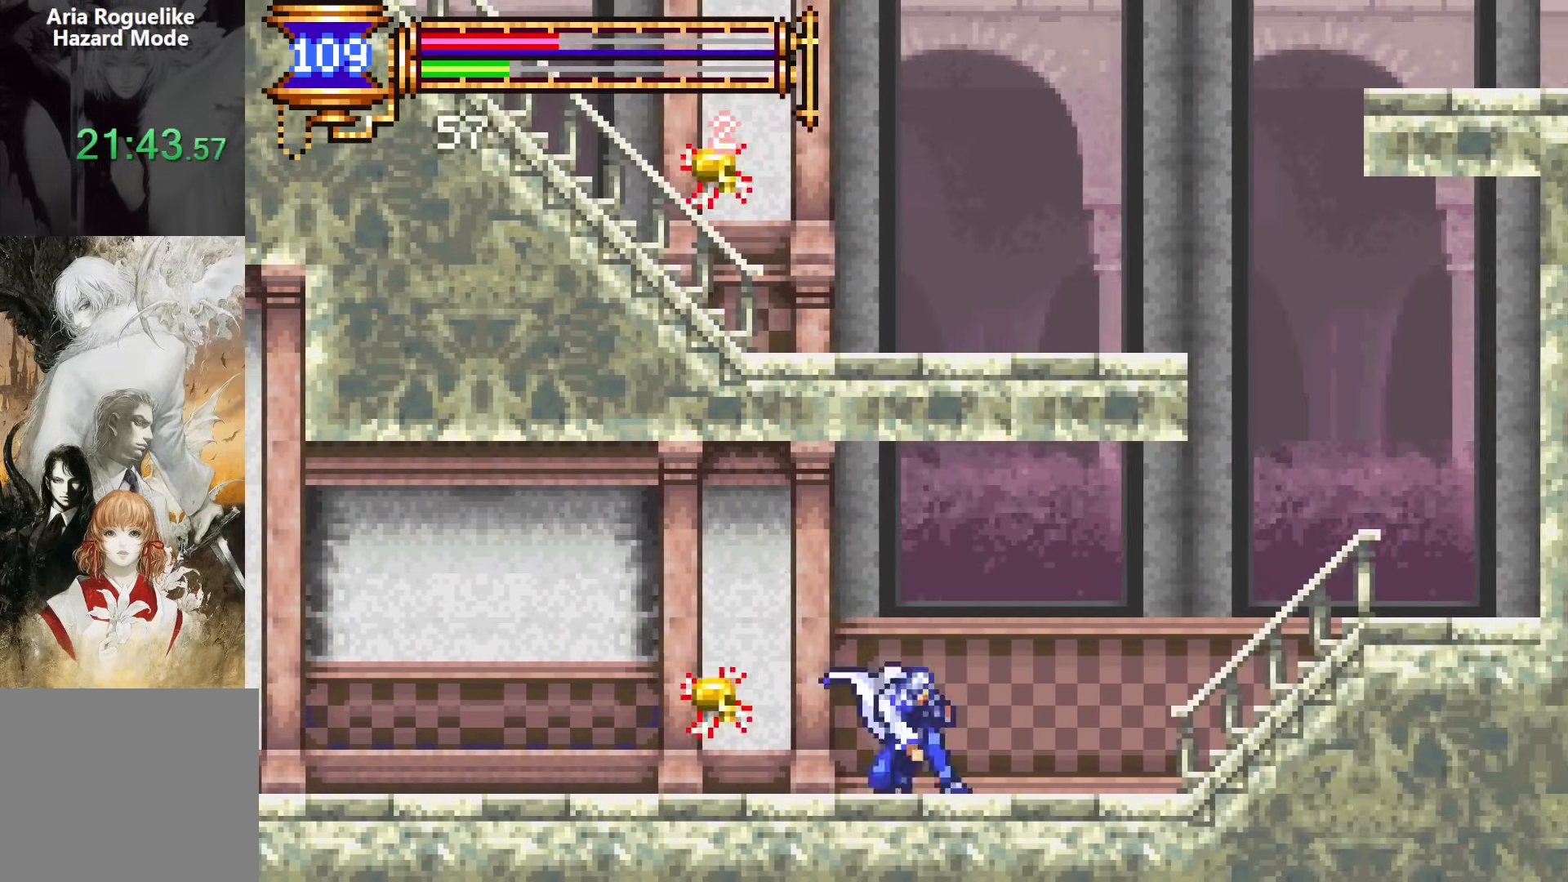
{"buttons": ["CROSS", "DPAD_RIGHT"], "events": [[50, "CROSS", "up"], [250, "DPAD_DOWN", "down"], [250, "DPAD_RIGHT", "up"], [267, "DPAD_LEFT", "down"], [283, "DPAD_DOWN", "up"], [400, "DPAD_LEFT", "up"], [417, "CROSS", "down"], [450, "DPAD_RIGHT", "down"]]}
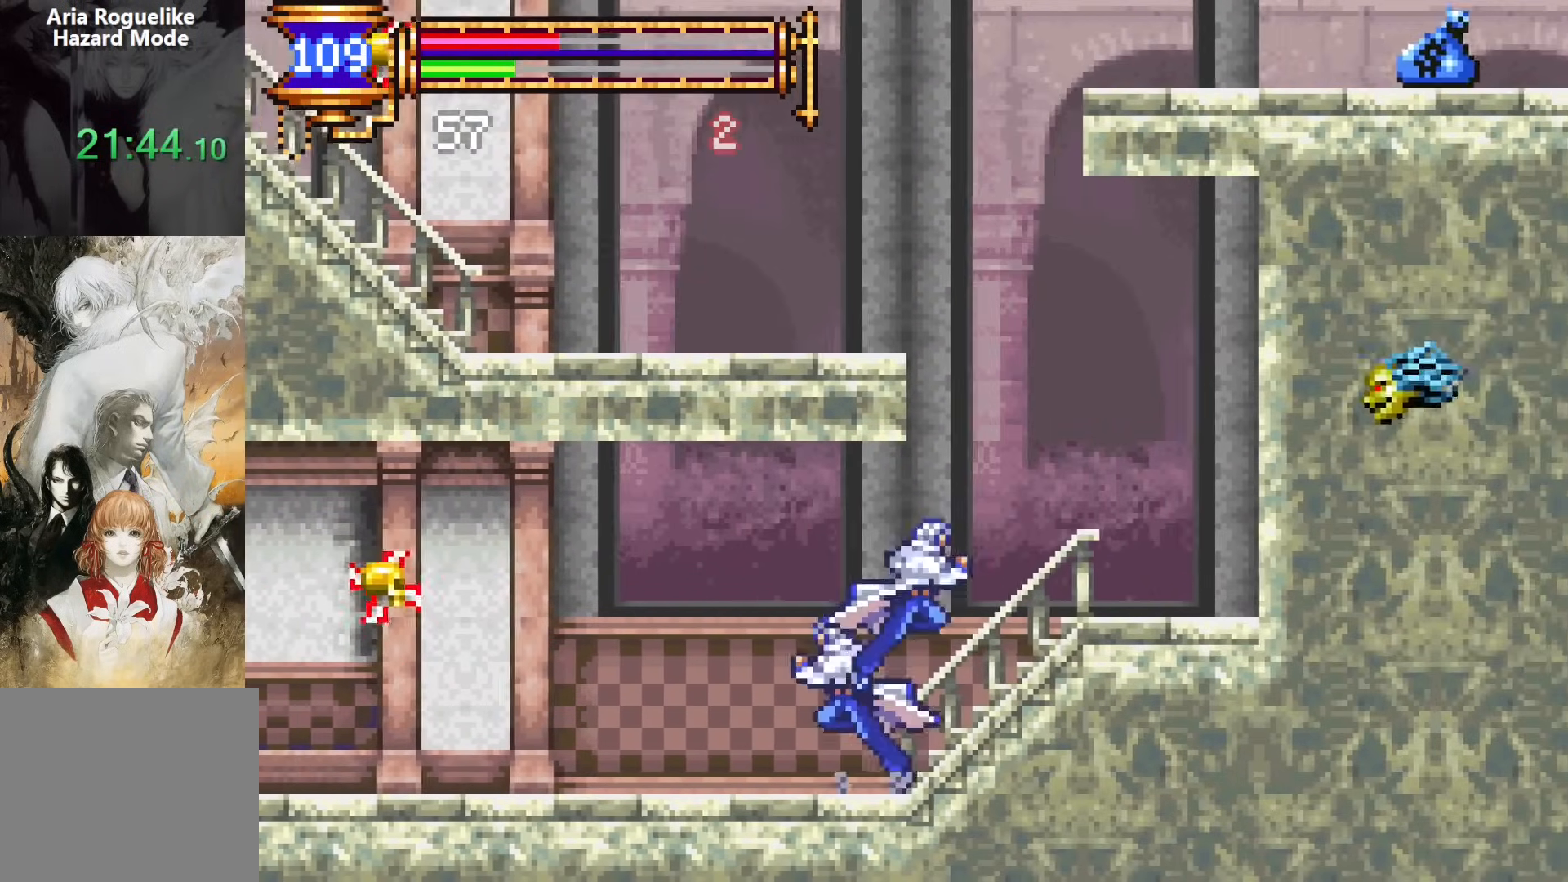
{"buttons": ["DPAD_UP", "DPAD_RIGHT"], "events": [[17, "CROSS", "up"], [267, "CROSS", "down"], [350, "DPAD_LEFT", "down"], [350, "DPAD_RIGHT", "up"], [350, "DPAD_UP", "down"], [417, "CROSS", "up"], [483, "DPAD_LEFT", "up"], [483, "DPAD_RIGHT", "down"]]}
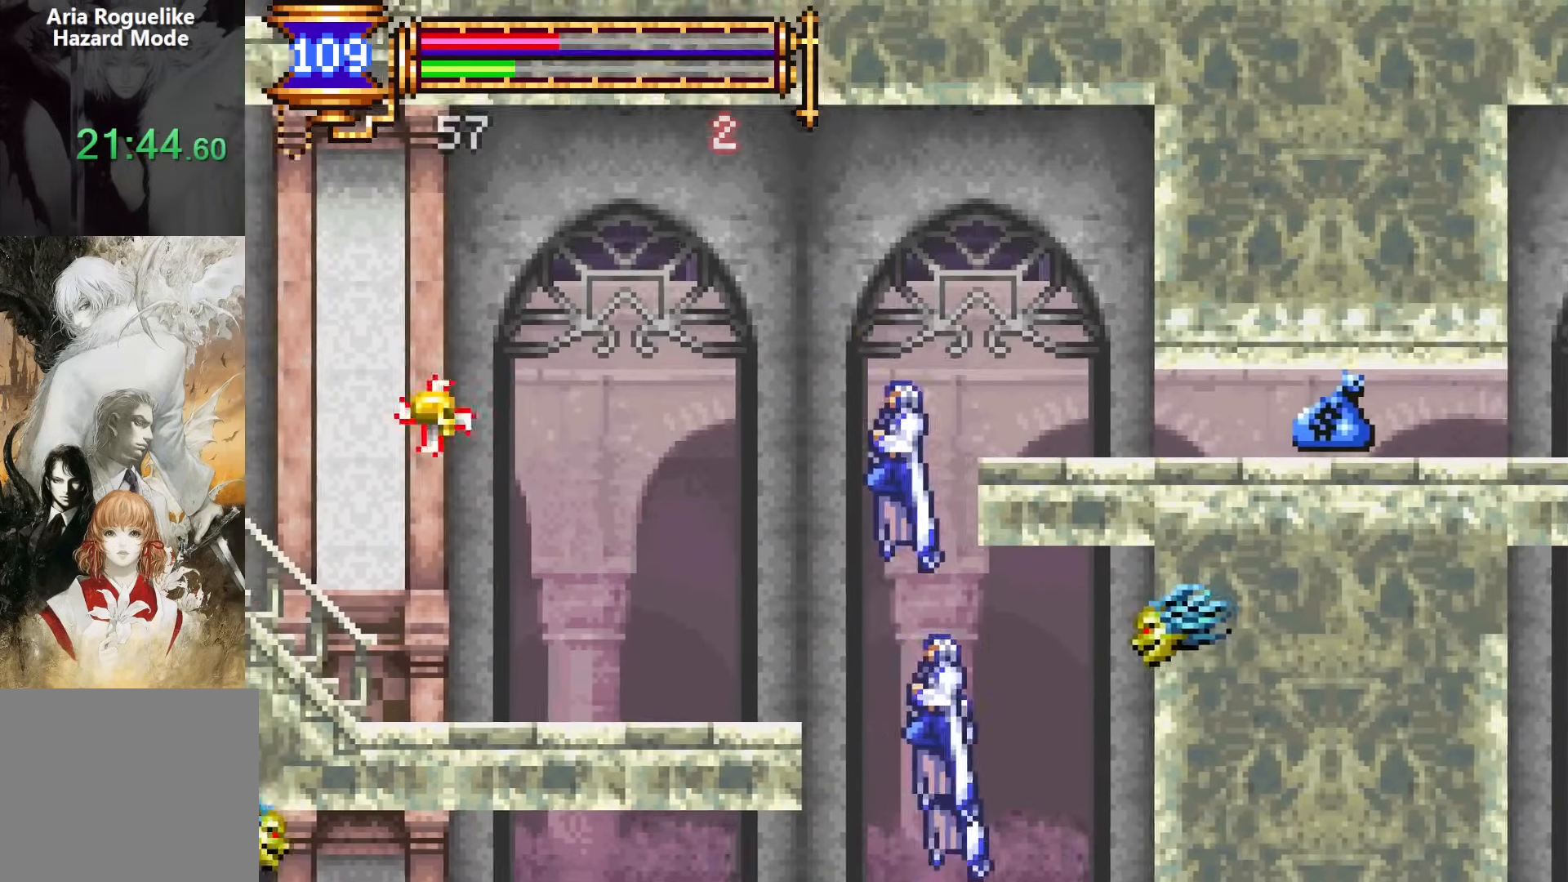
{"buttons": ["DPAD_LEFT"]}
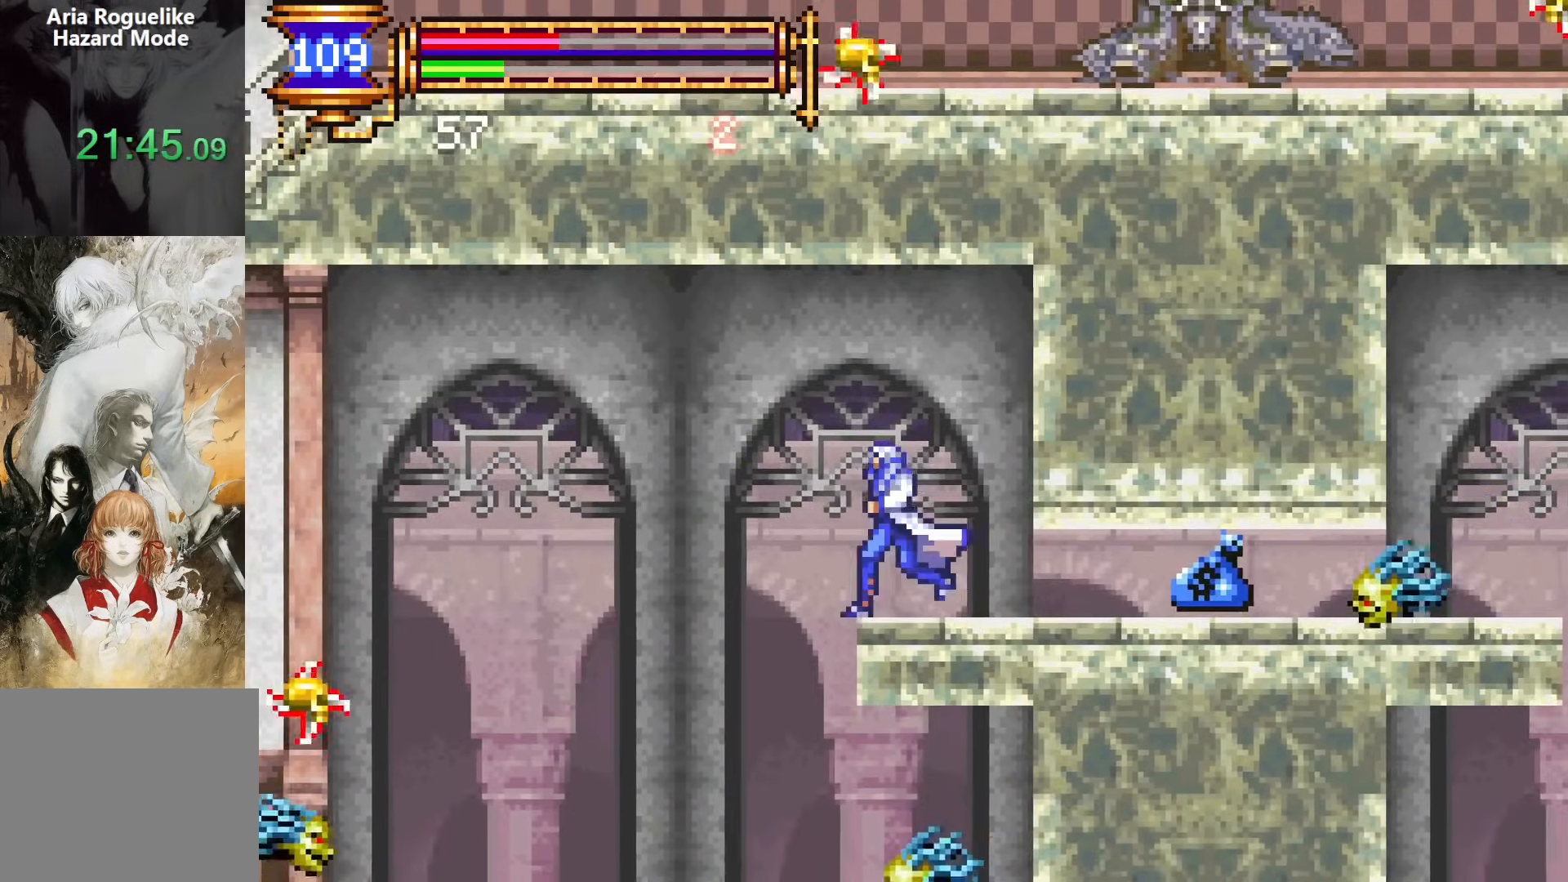
{"buttons": ["DPAD_LEFT"], "events": [[17, "CROSS", "down"], [133, "CROSS", "up"], [283, "DPAD_DOWN", "down"], [350, "CROSS", "down"], [433, "DPAD_DOWN", "up"], [467, "CROSS", "up"]]}
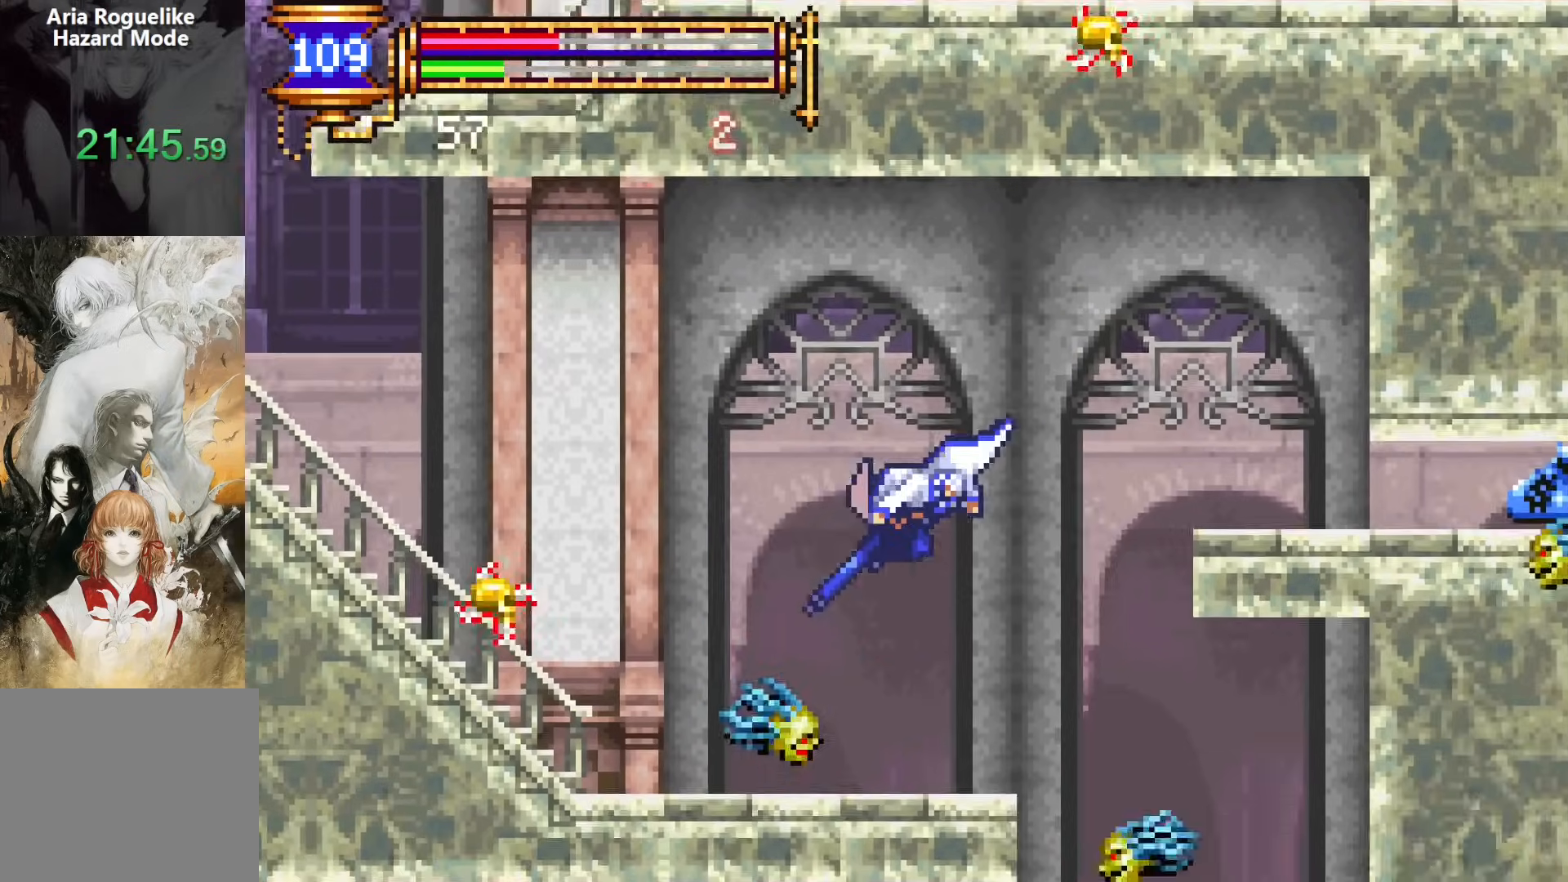
{"buttons": ["DPAD_RIGHT"], "events": [[383, "DPAD_LEFT", "up"], [400, "DPAD_DOWN", "down"], [400, "DPAD_LEFT", "down"], [417, "DPAD_LEFT", "up"], [417, "DPAD_RIGHT", "down"], [467, "DPAD_DOWN", "up"]]}